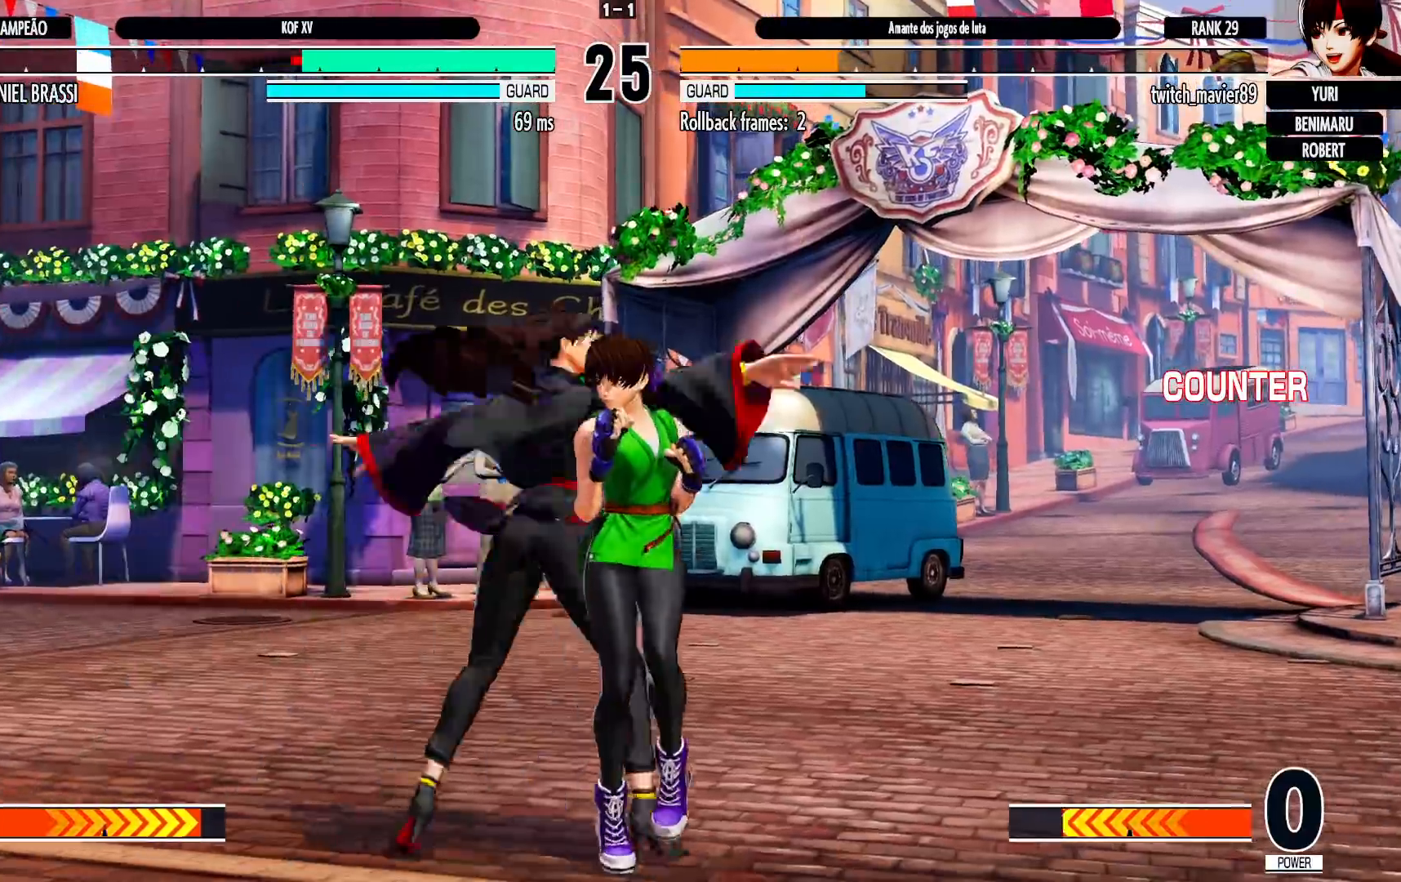
Gameplay with a controller (arcade stick); each line is a JSON object with the inputs held at the frame after it. "events" lists button and stick changes between this image and that frame as [ms after this image, input, new state], when the widget could be followed in between. Not read: L3 R3.
{"buttons": [], "left_stick": "down-right", "events": [[83, "left_stick", "down-right"]]}
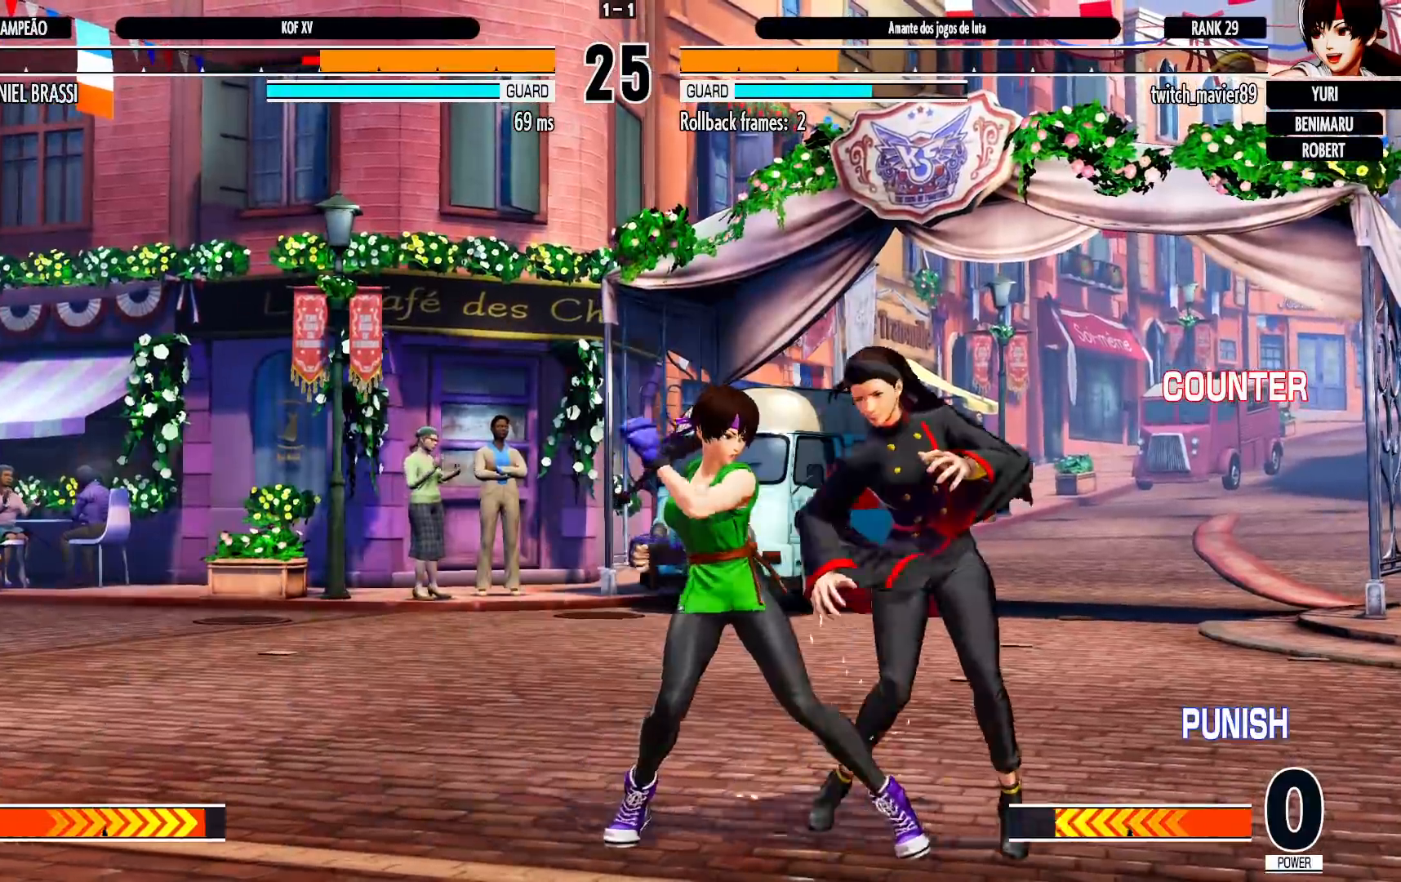
{"buttons": [], "left_stick": "down-right", "events": []}
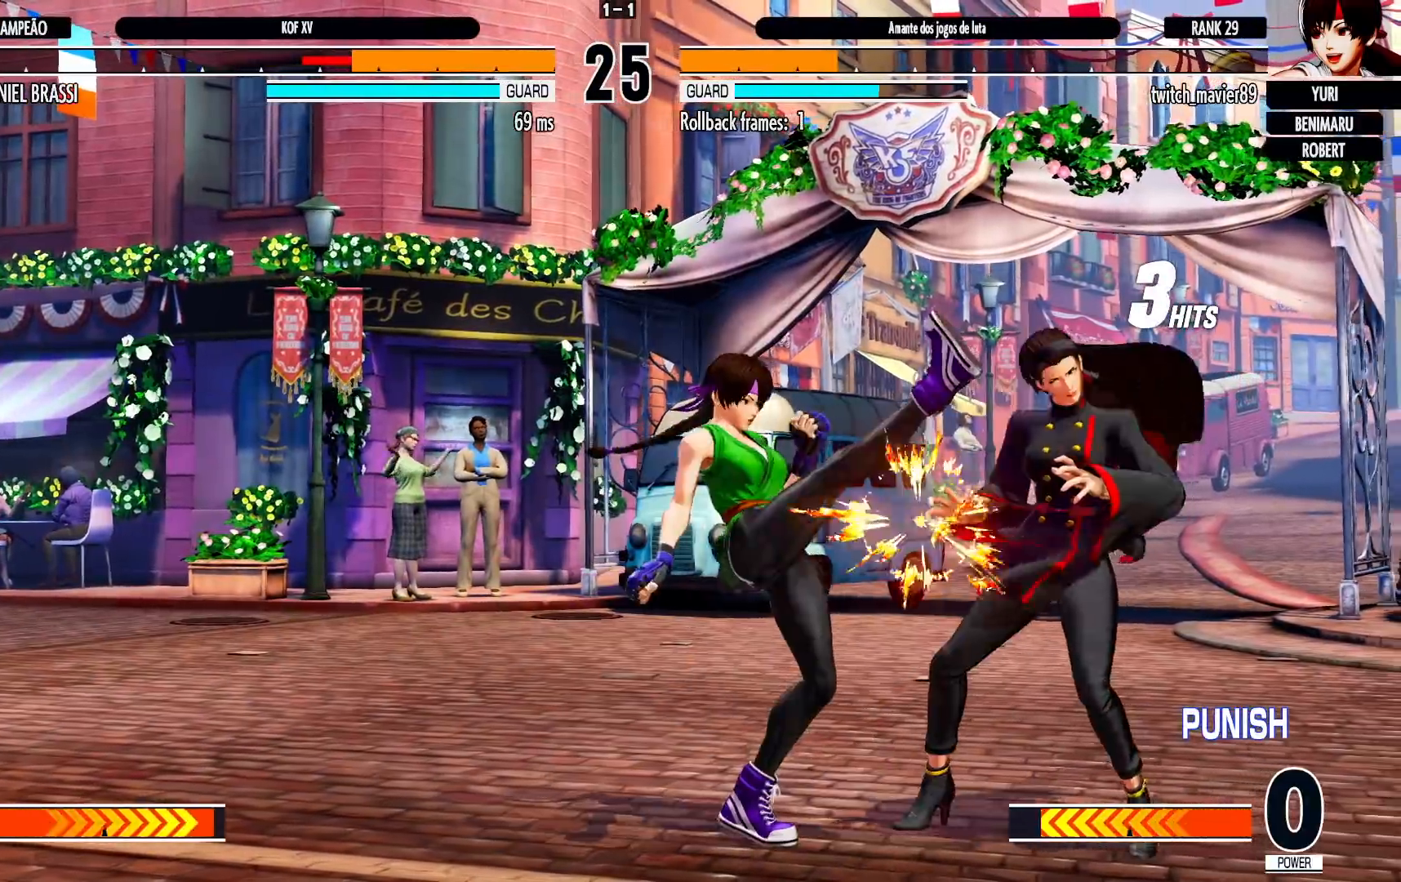
{"buttons": [], "left_stick": "center", "events": [[383, "left_stick", "center"]]}
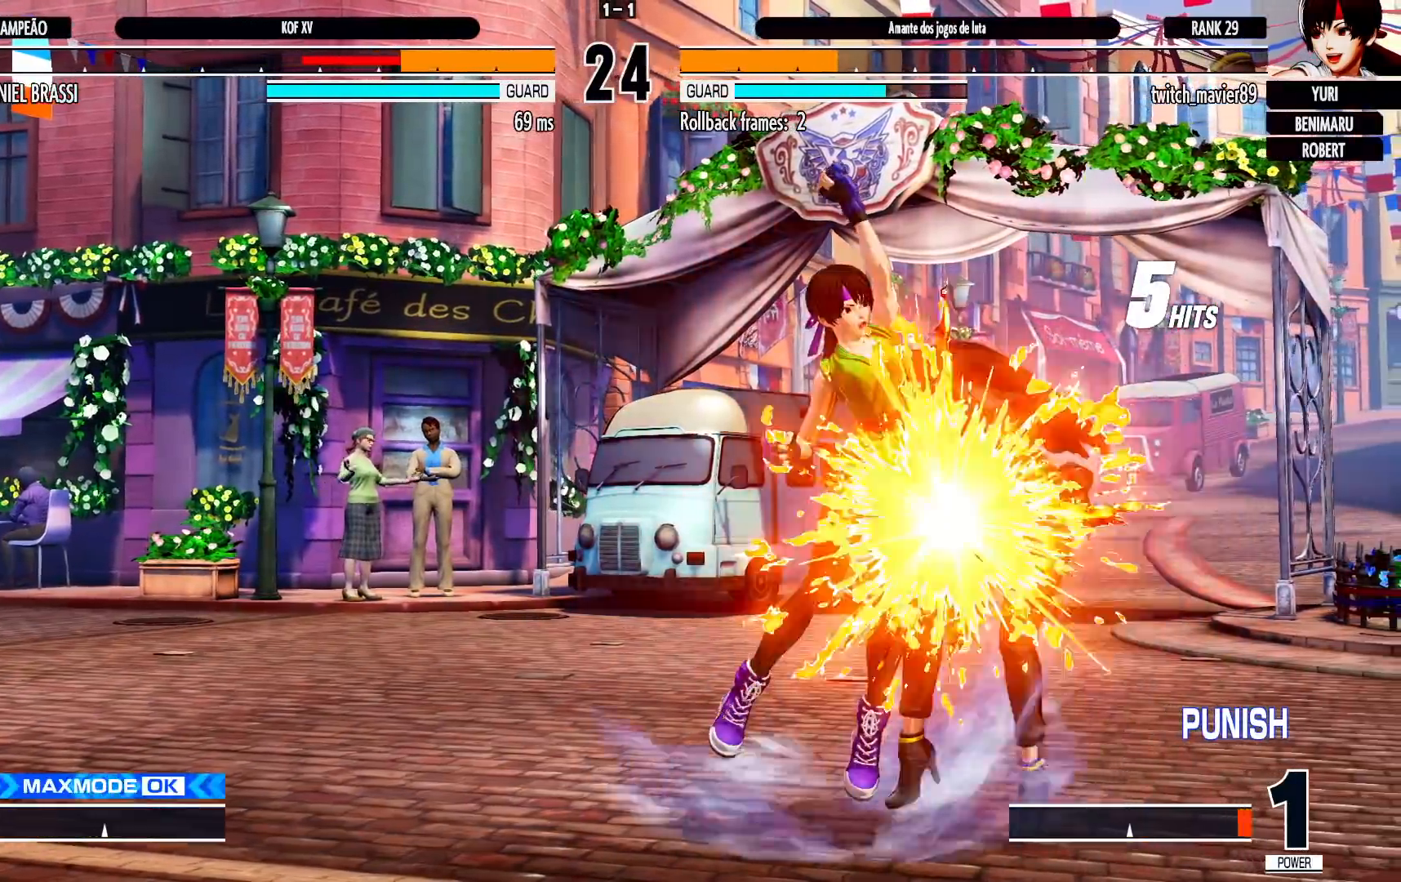
{"buttons": [], "left_stick": "center", "events": []}
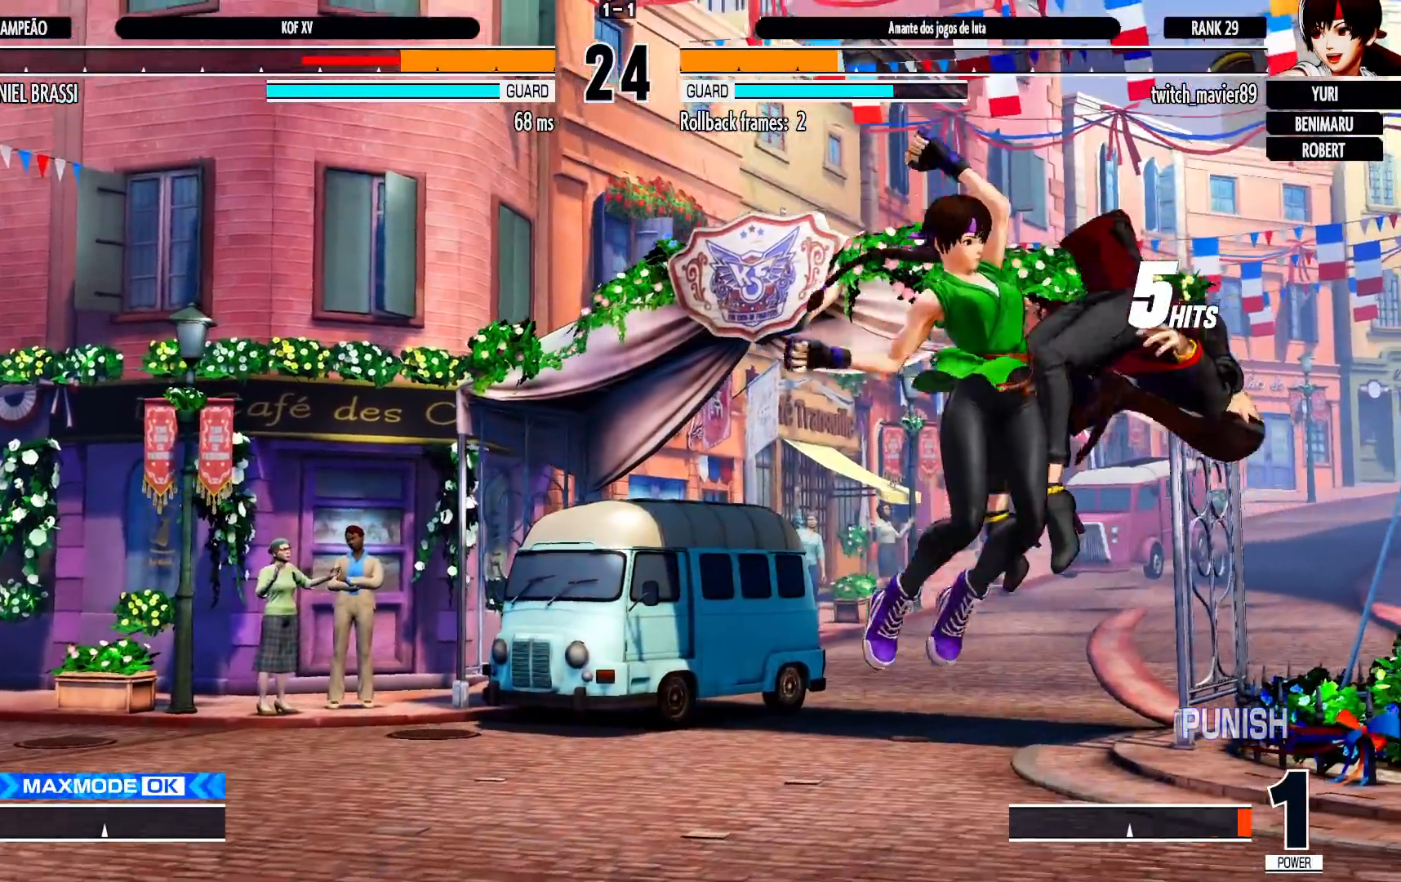
{"buttons": [], "left_stick": "center", "events": [[150, "TRIANGLE", "down"], [167, "TRIANGLE", "up"], [200, "SQUARE", "down"], [200, "TRIANGLE", "down"], [250, "SQUARE", "up"], [250, "TRIANGLE", "up"]]}
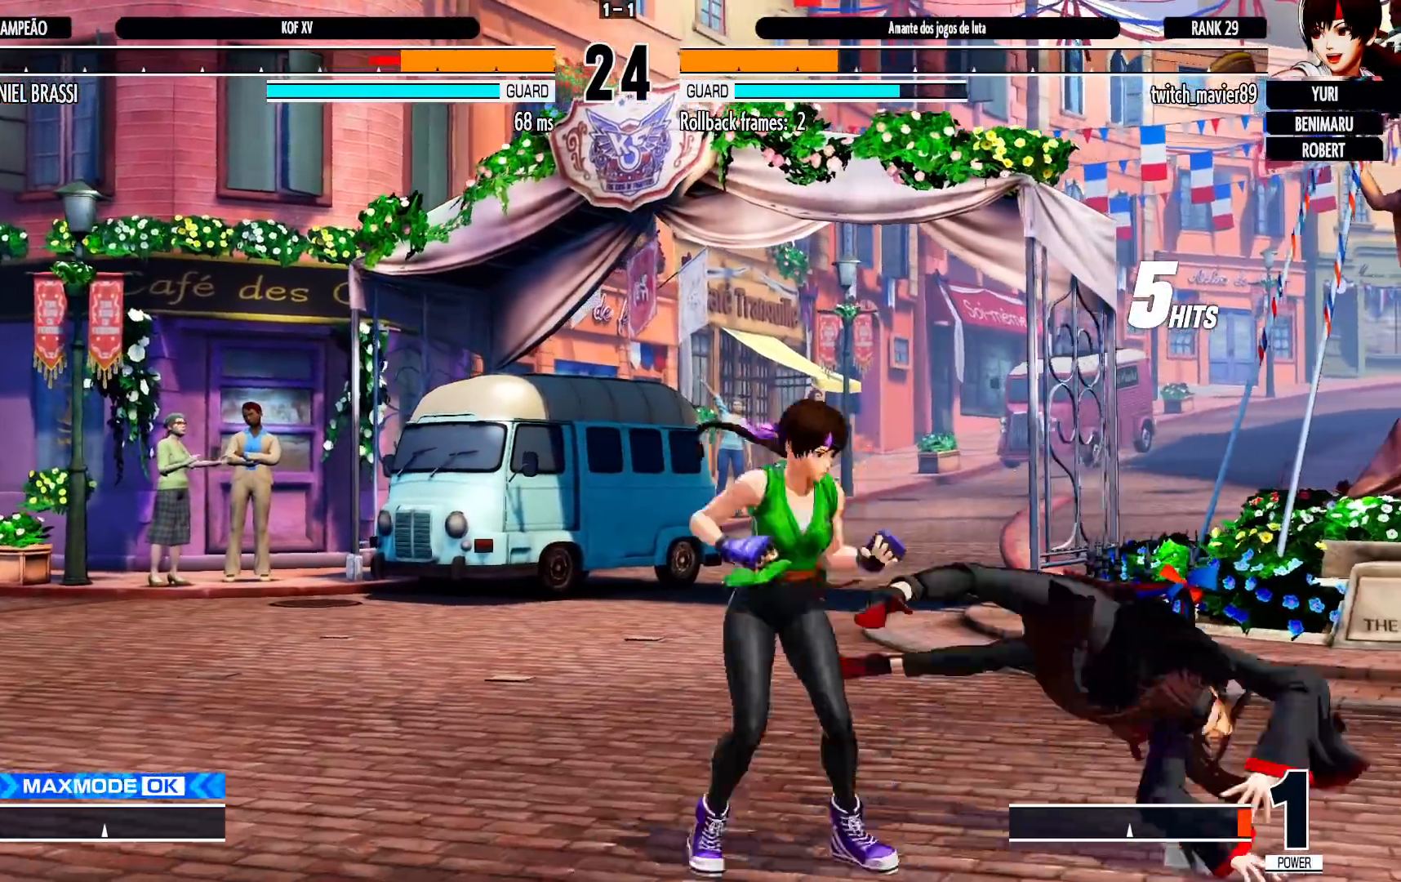
{"buttons": [], "left_stick": "down-right", "events": [[83, "left_stick", "down-right"], [250, "TRIANGLE", "down"], [317, "TRIANGLE", "up"]]}
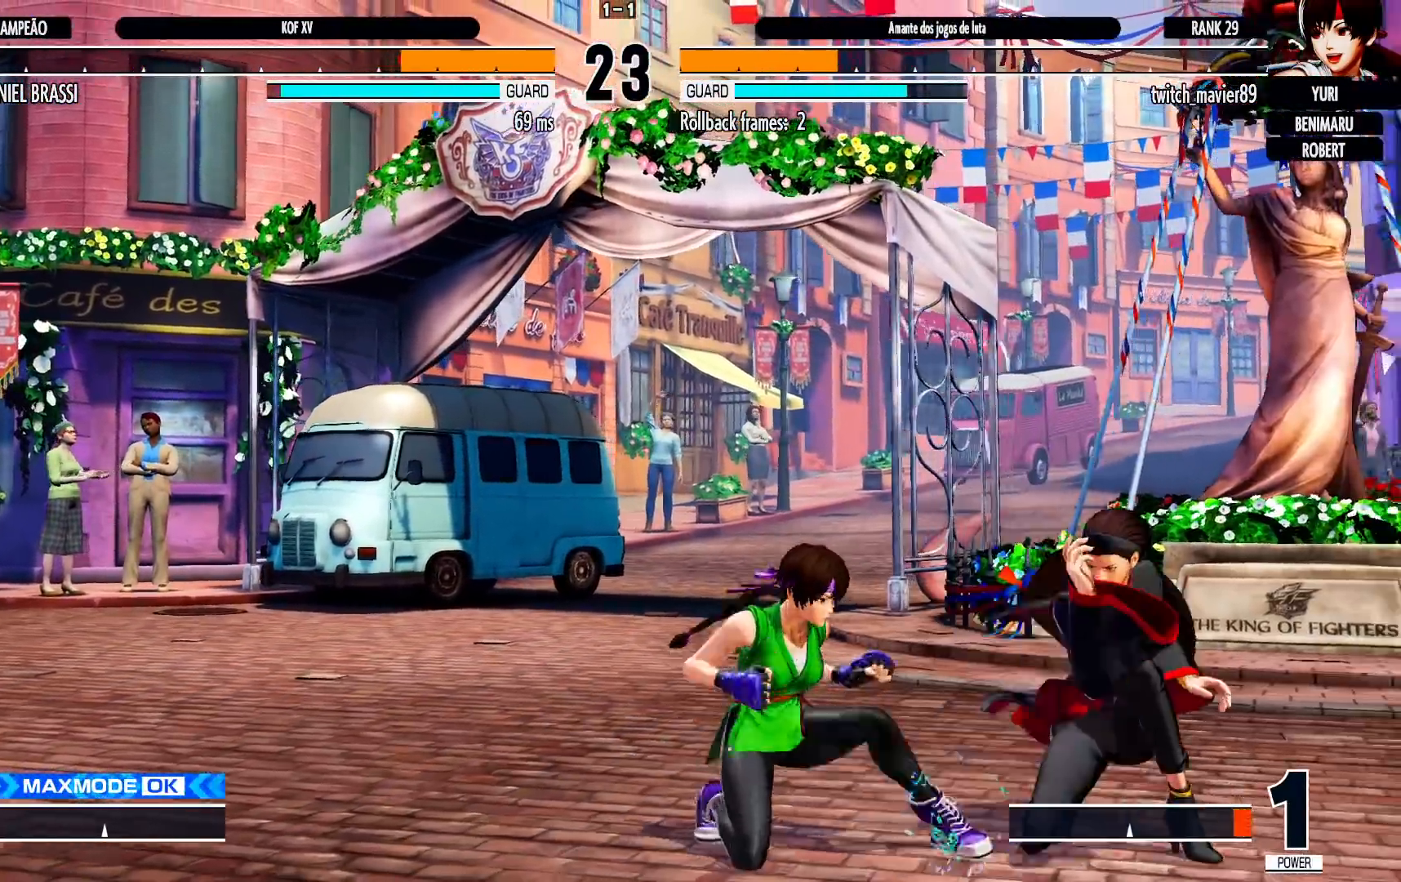
{"buttons": [], "left_stick": "down-right", "events": []}
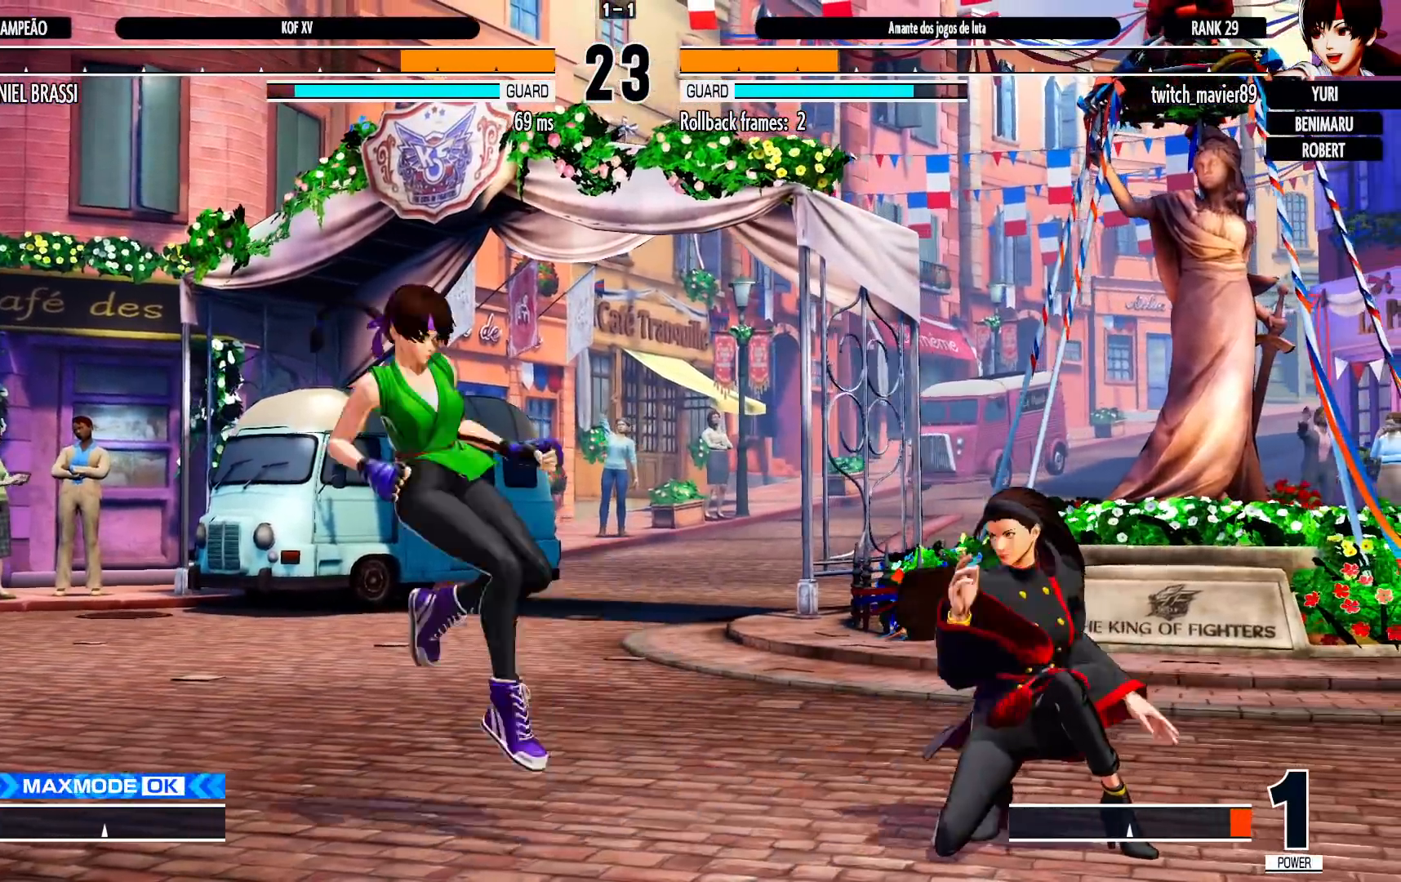
{"buttons": [], "left_stick": "right", "events": [[250, "left_stick", "center"], [317, "left_stick", "right"]]}
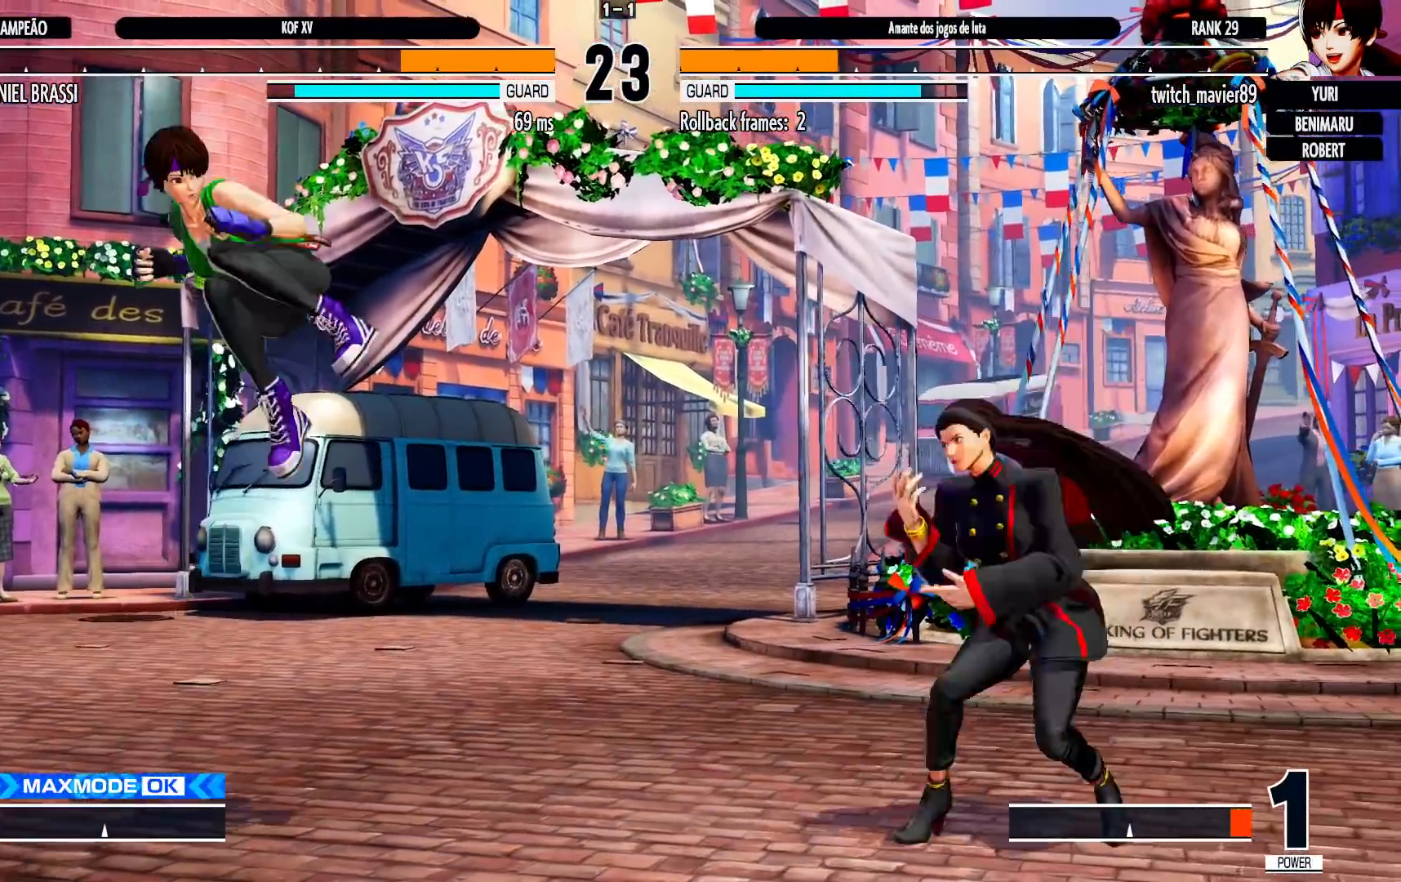
{"buttons": [], "left_stick": "down-left", "events": [[200, "left_stick", "left"], [267, "left_stick", "center"], [317, "left_stick", "left"], [483, "left_stick", "down-left"]]}
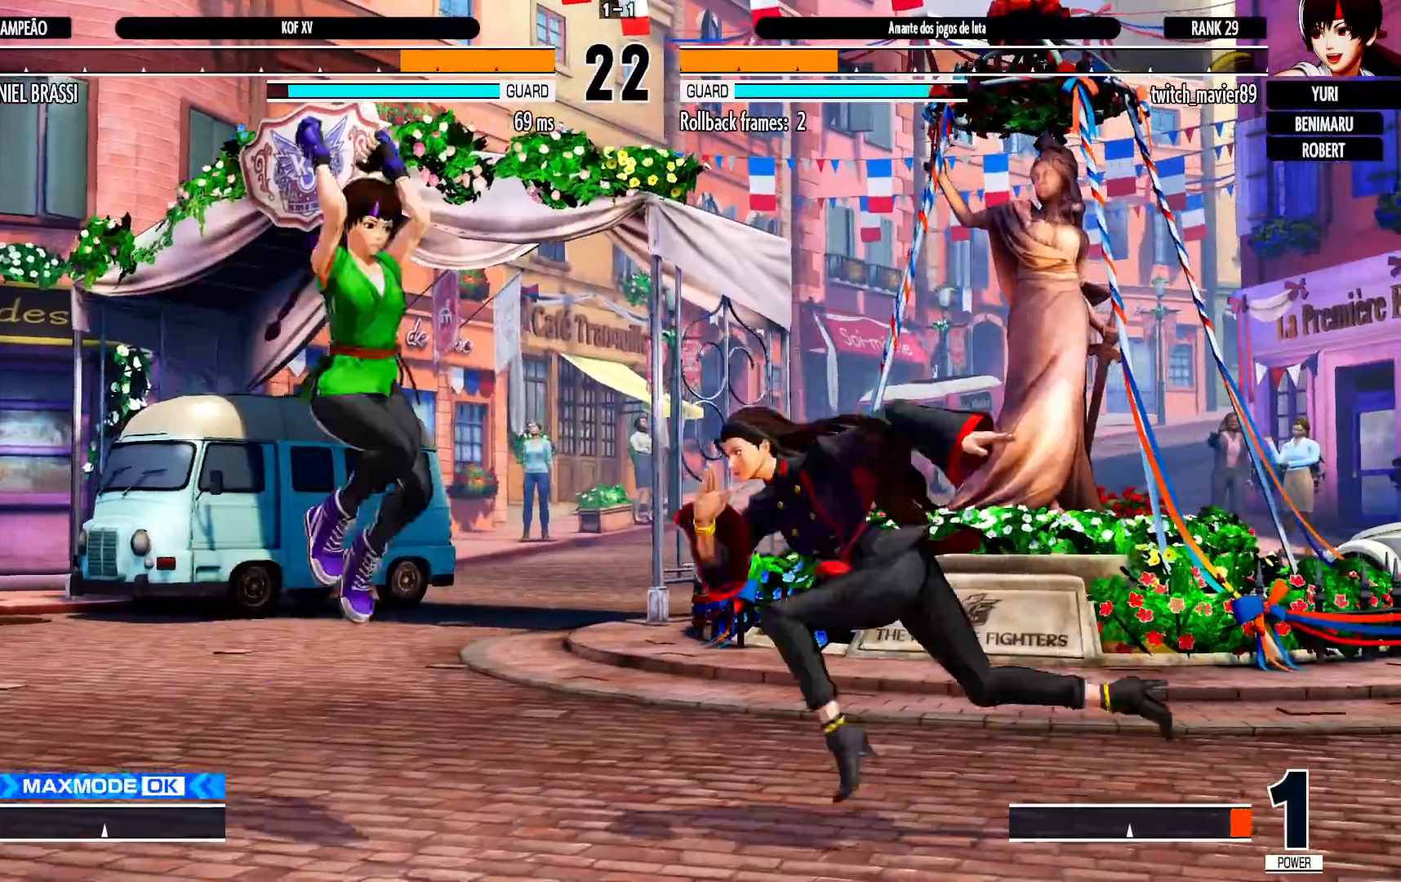
{"buttons": [], "left_stick": "right", "events": [[267, "TRIANGLE", "down"], [350, "TRIANGLE", "up"], [417, "left_stick", "center"], [500, "left_stick", "right"]]}
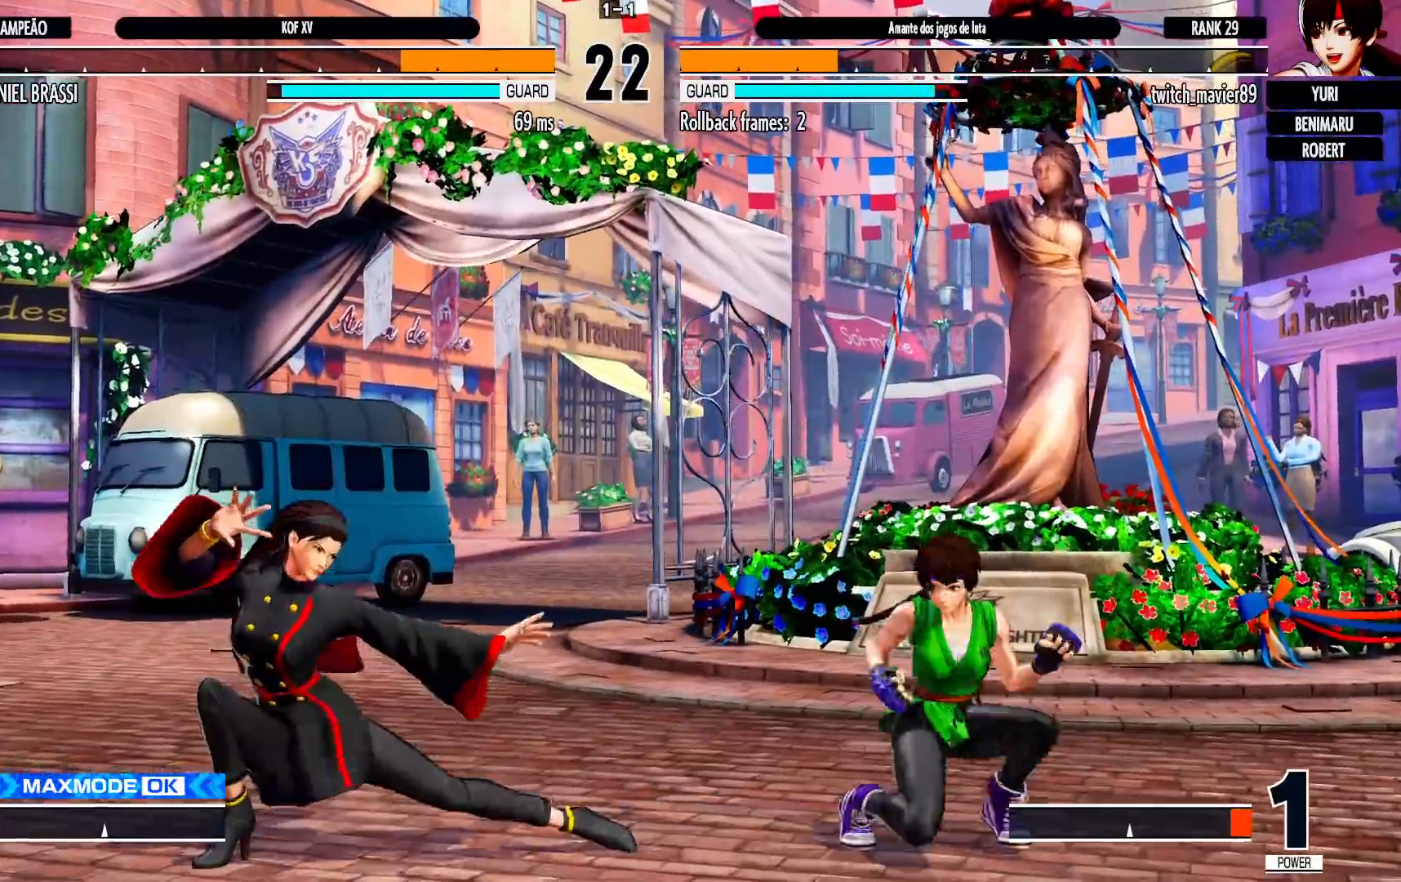
{"buttons": [], "left_stick": "down-left", "events": [[117, "left_stick", "center"], [183, "CROSS", "down"], [183, "R1", "down"], [233, "CROSS", "up"], [233, "R1", "up"], [283, "left_stick", "down-left"]]}
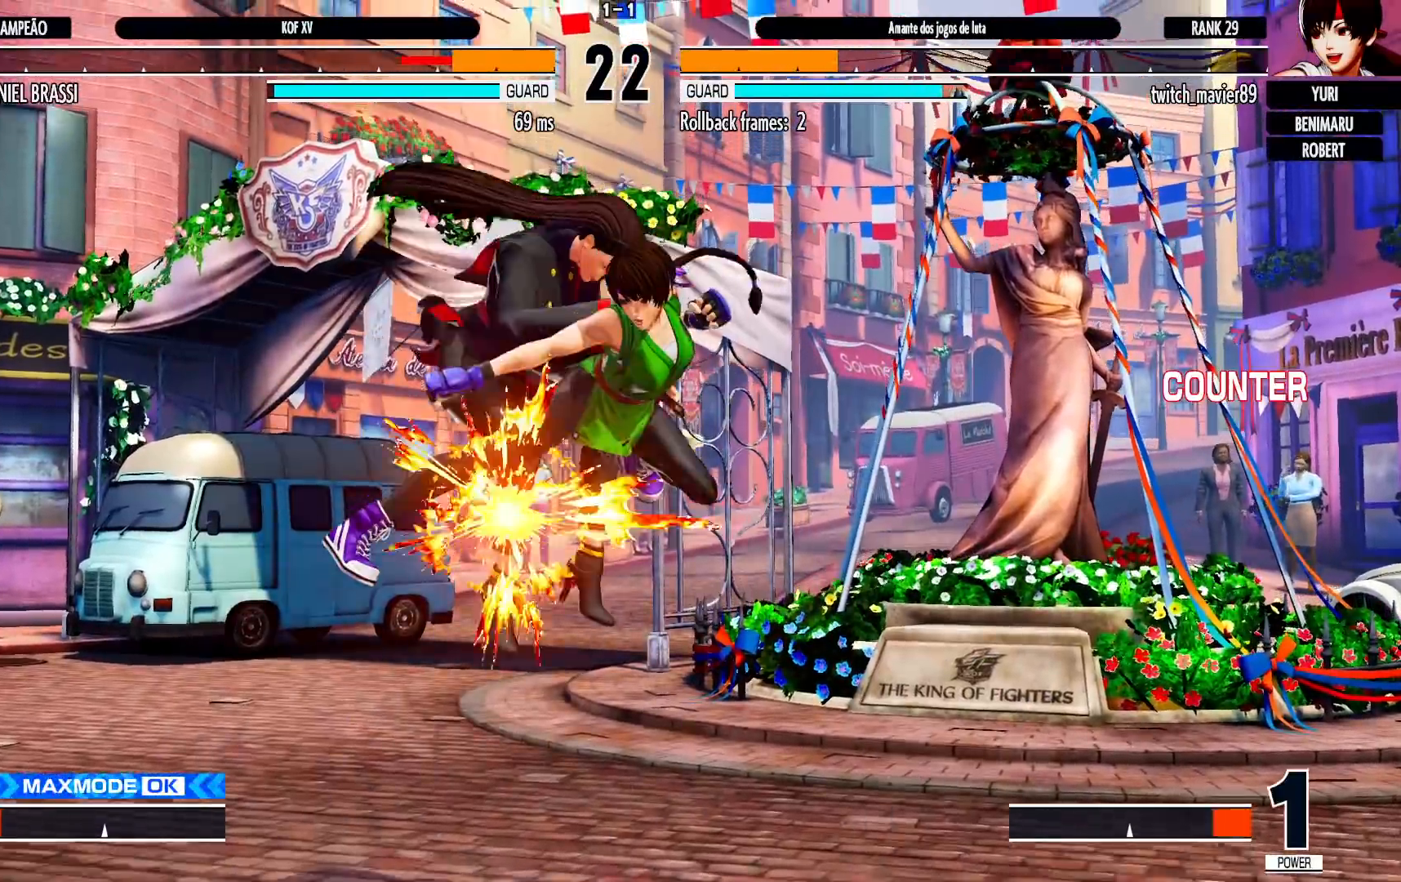
{"buttons": [], "left_stick": "center", "events": [[267, "left_stick", "center"]]}
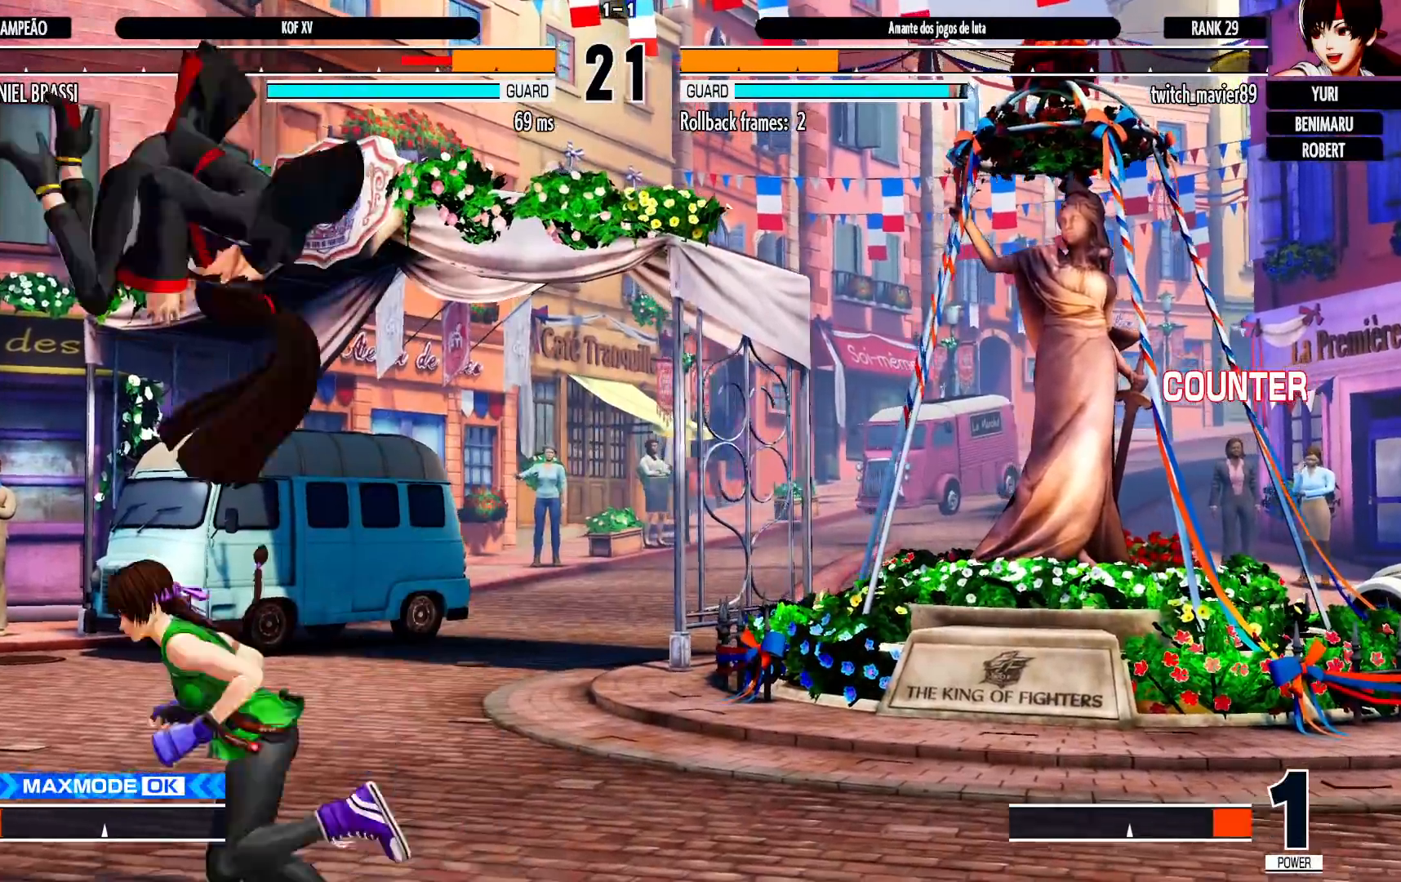
{"buttons": [], "left_stick": "down-right", "events": [[133, "left_stick", "down-right"], [200, "left_stick", "down-left"], [233, "R1", "down"], [250, "left_stick", "down-right"], [333, "R1", "up"]]}
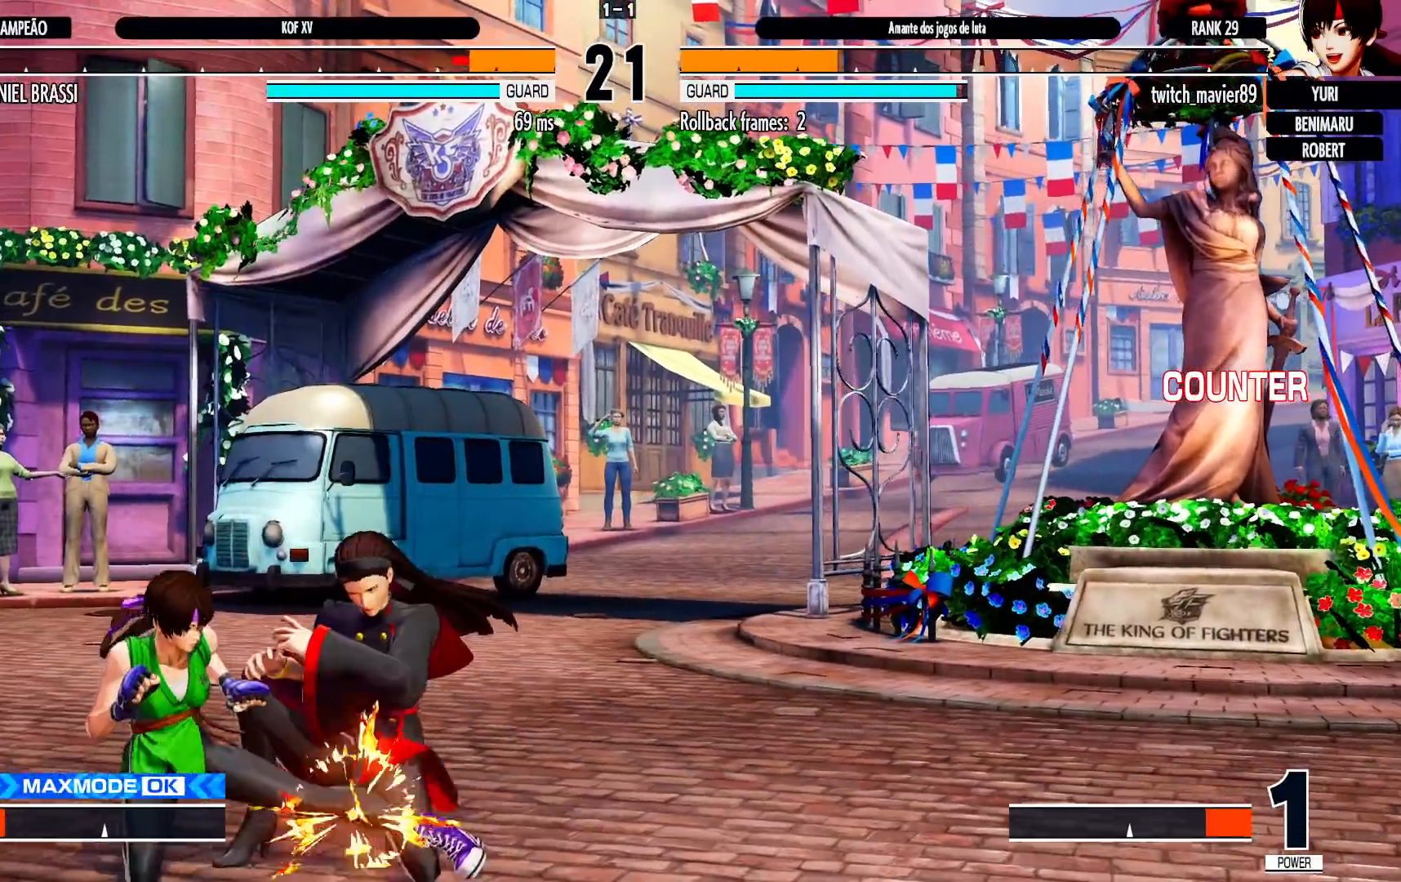
{"buttons": [], "left_stick": "down-right", "events": []}
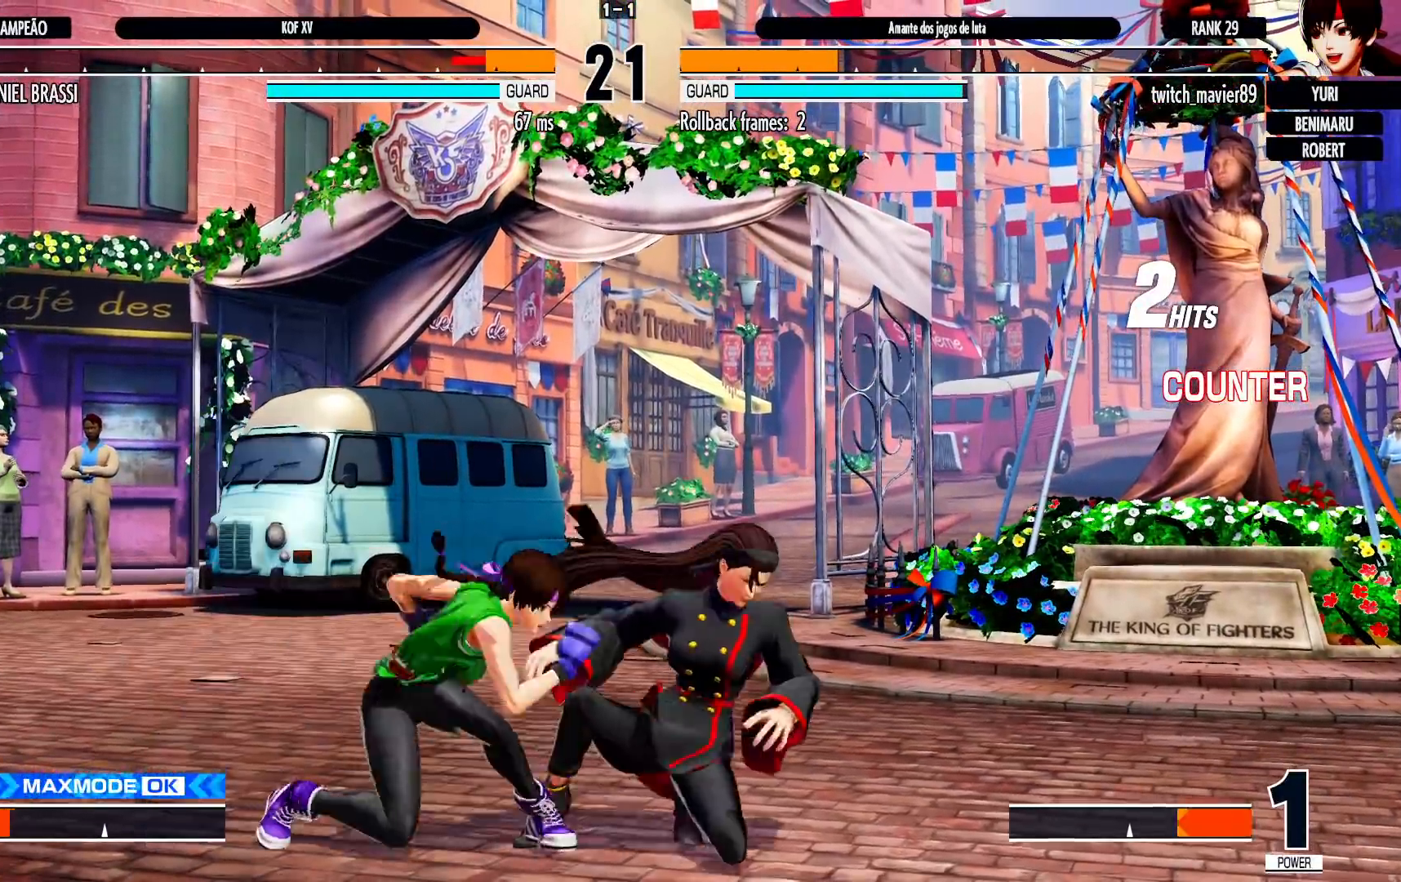
{"buttons": [], "left_stick": "down-right", "events": []}
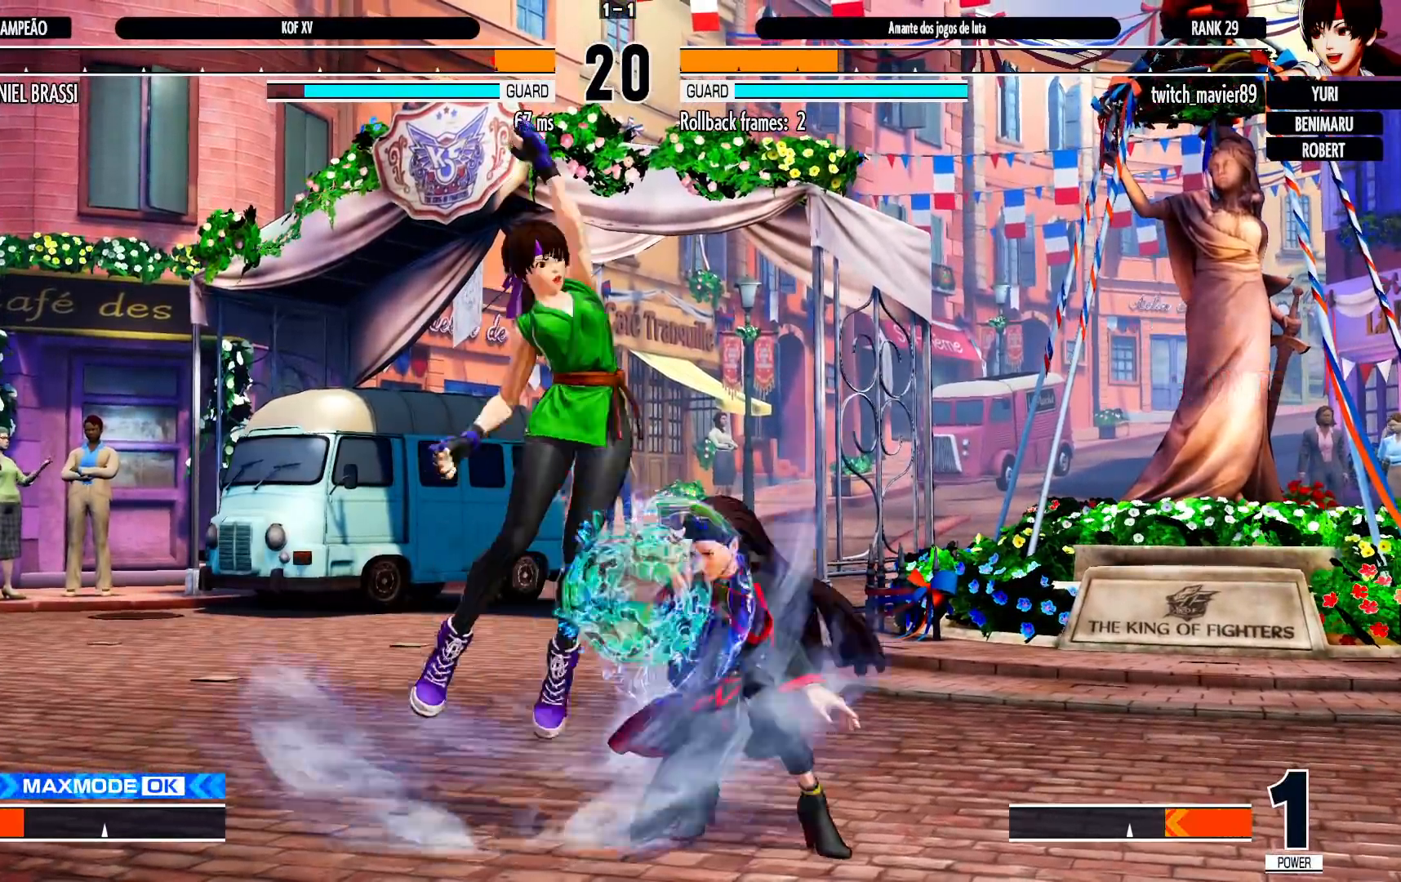
{"buttons": [], "left_stick": "right", "events": [[267, "left_stick", "center"], [333, "left_stick", "right"], [400, "left_stick", "center"], [450, "left_stick", "right"]]}
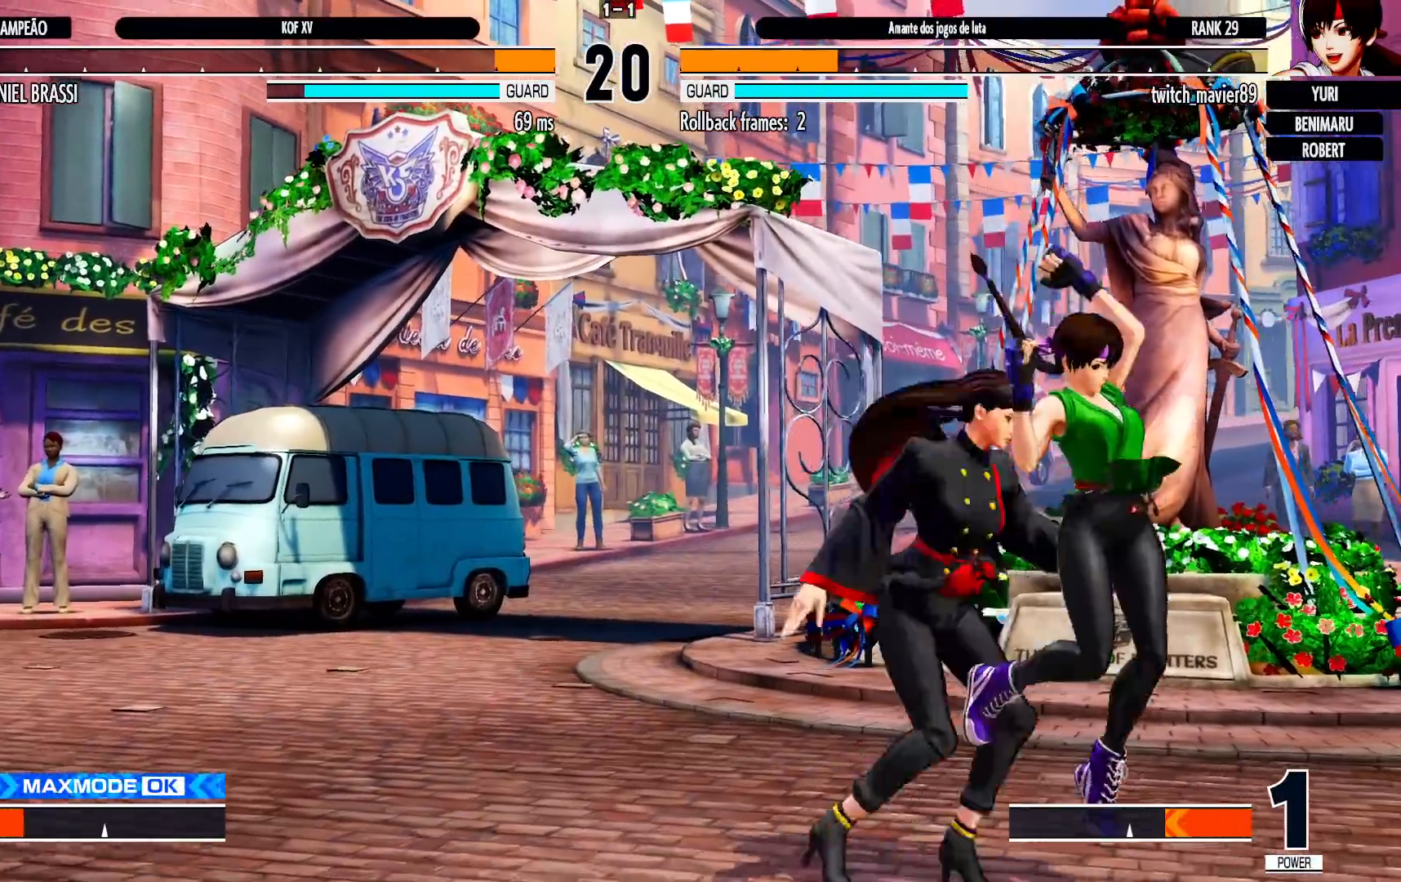
{"buttons": [], "left_stick": "right", "events": [[83, "CROSS", "down"], [150, "CROSS", "up"], [233, "SQUARE", "down"], [333, "SQUARE", "up"]]}
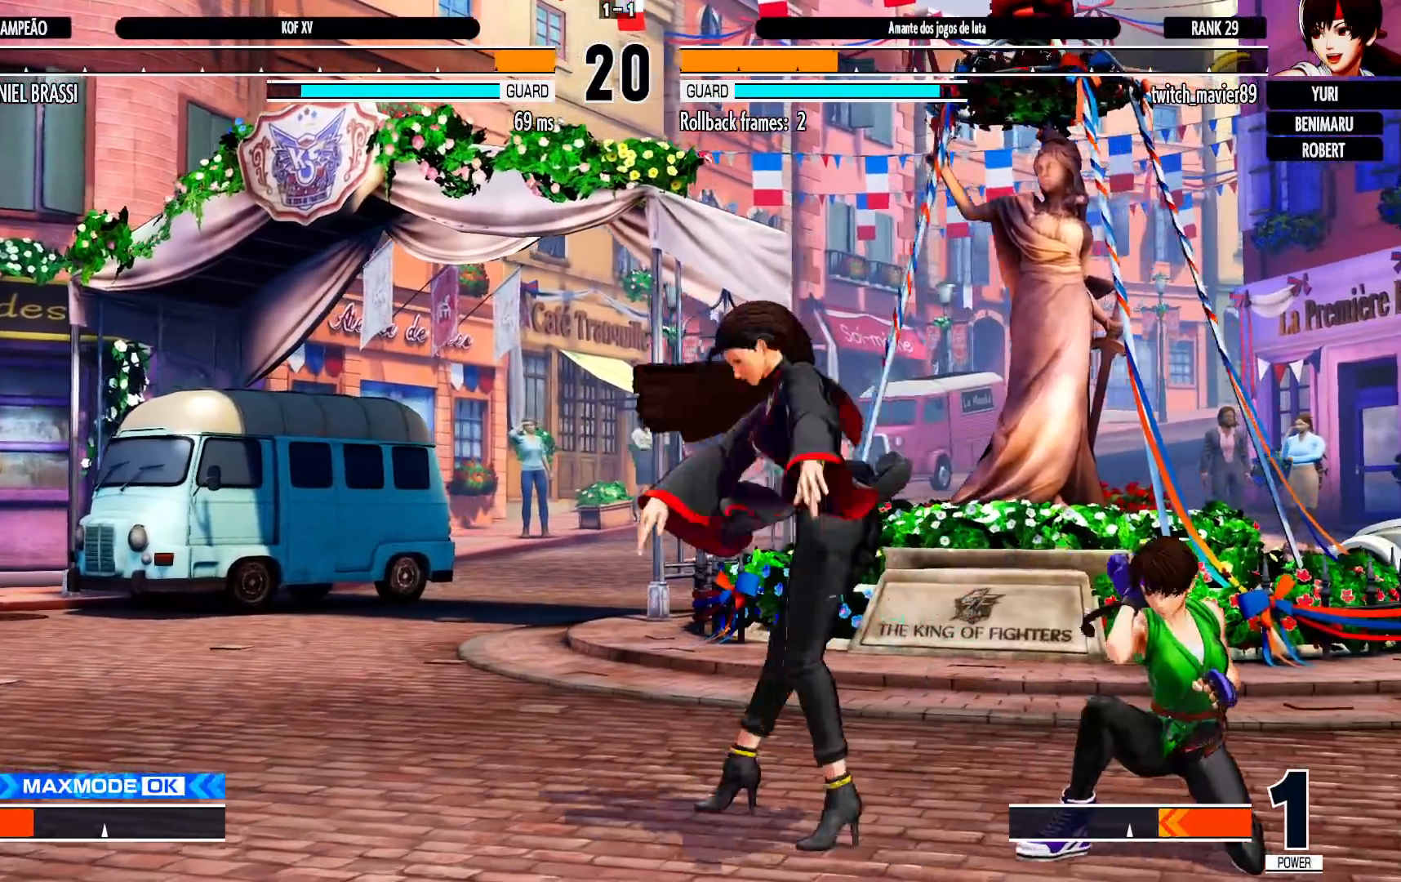
{"buttons": [], "left_stick": "center", "events": [[67, "left_stick", "down"], [200, "left_stick", "left"], [267, "left_stick", "center"]]}
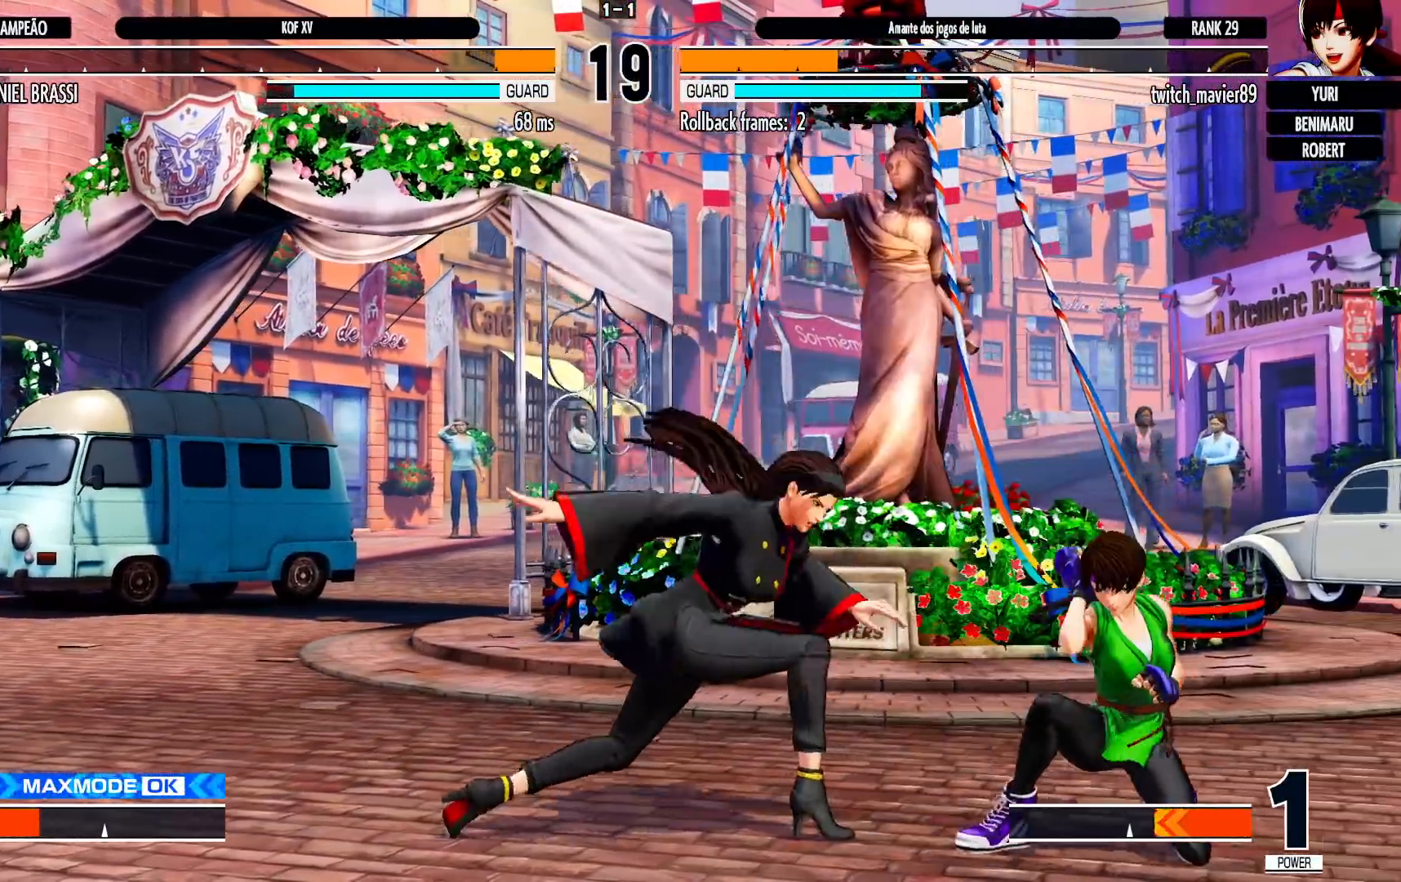
{"buttons": [], "left_stick": "down-left", "events": [[150, "left_stick", "down-left"]]}
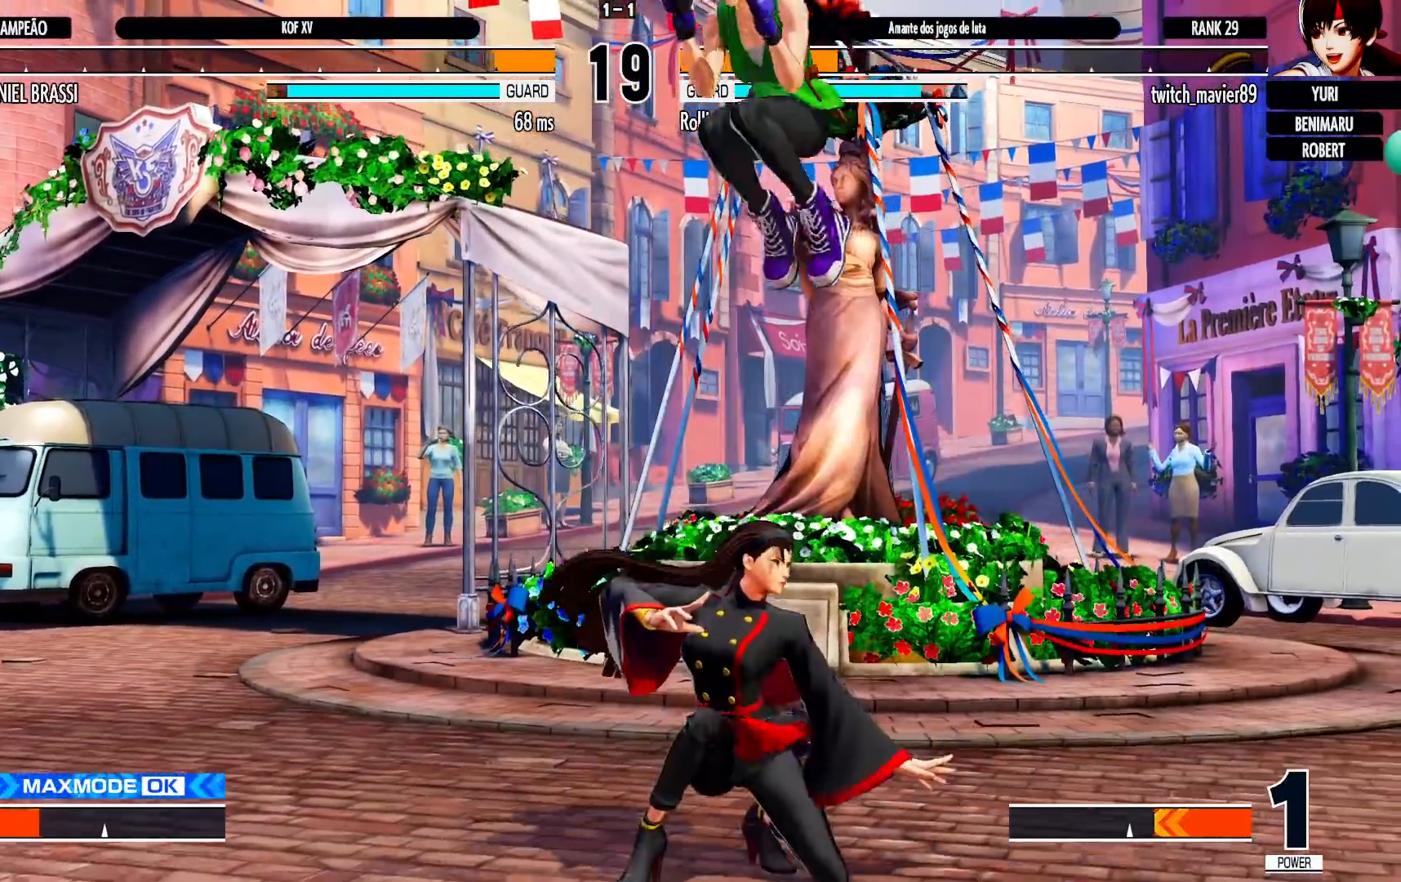
{"buttons": [], "left_stick": "center", "events": [[117, "left_stick", "right"], [317, "left_stick", "up-left"], [400, "left_stick", "center"]]}
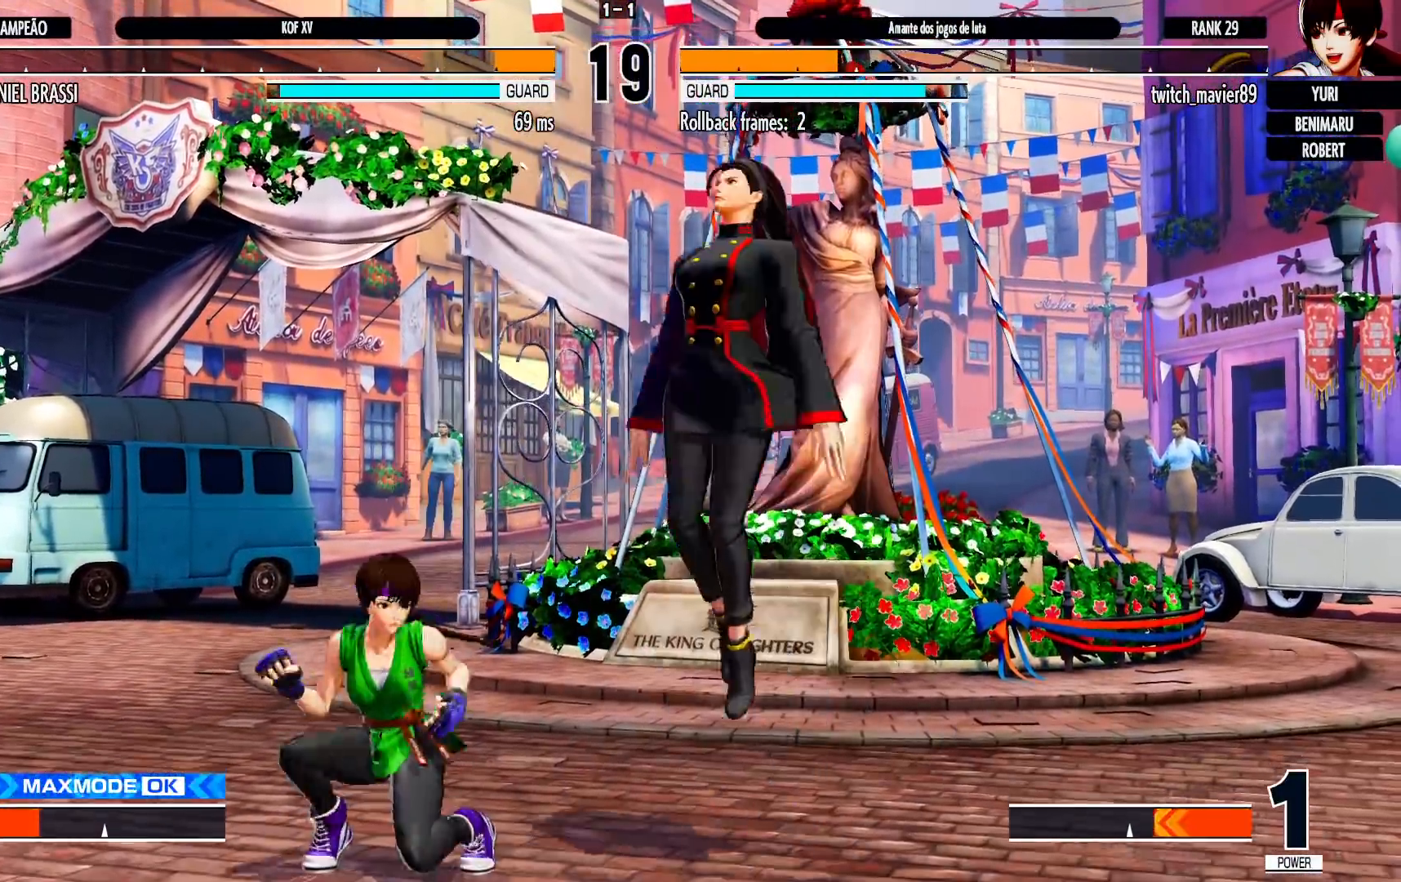
{"buttons": [], "left_stick": "left", "events": [[150, "R1", "down"], [267, "R1", "up"], [433, "left_stick", "left"]]}
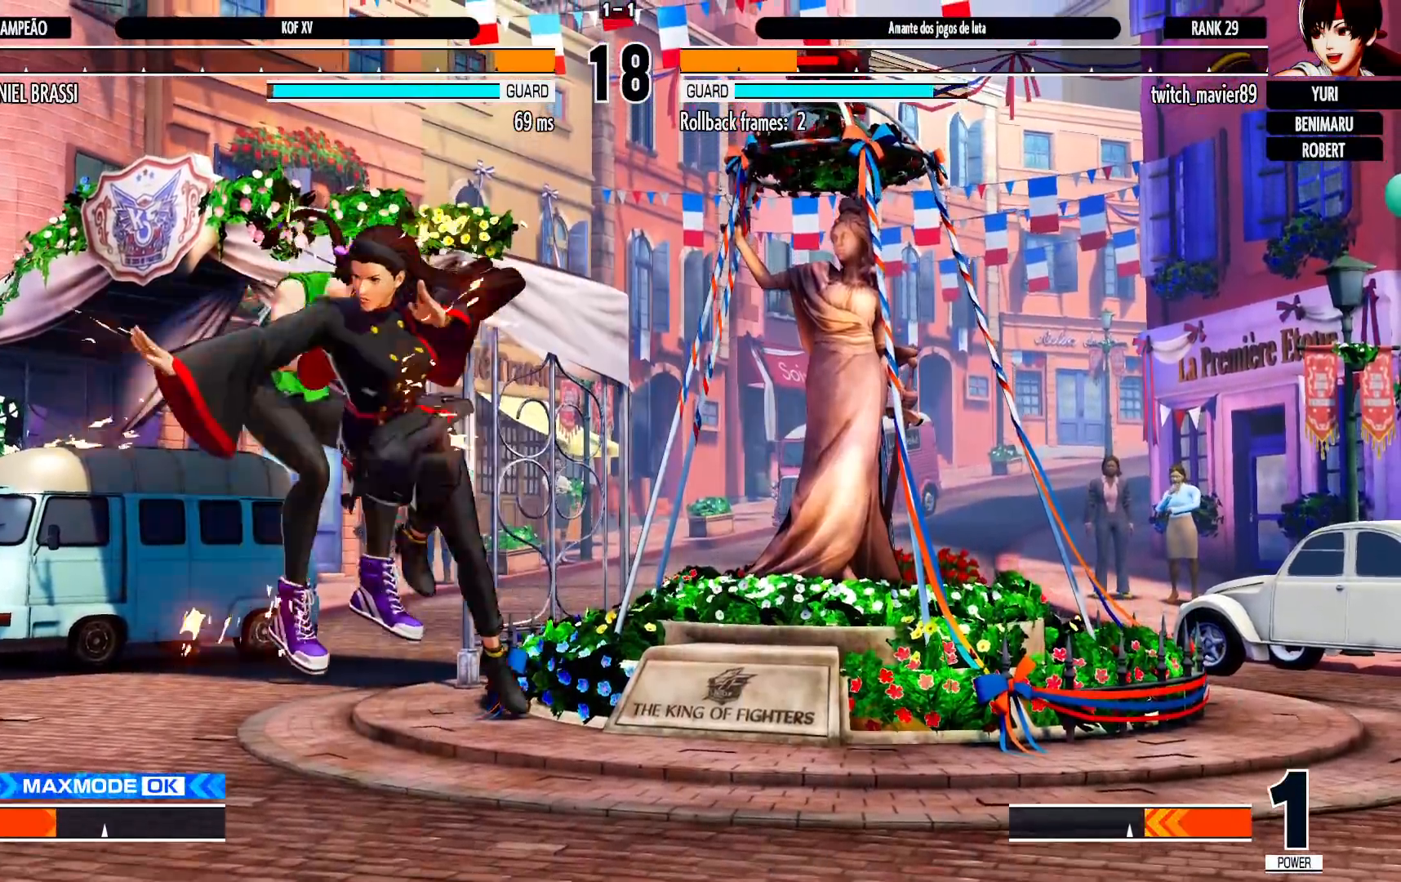
{"buttons": [], "left_stick": "center", "events": [[33, "left_stick", "center"], [83, "left_stick", "left"], [150, "left_stick", "center"], [200, "left_stick", "left"], [483, "left_stick", "center"]]}
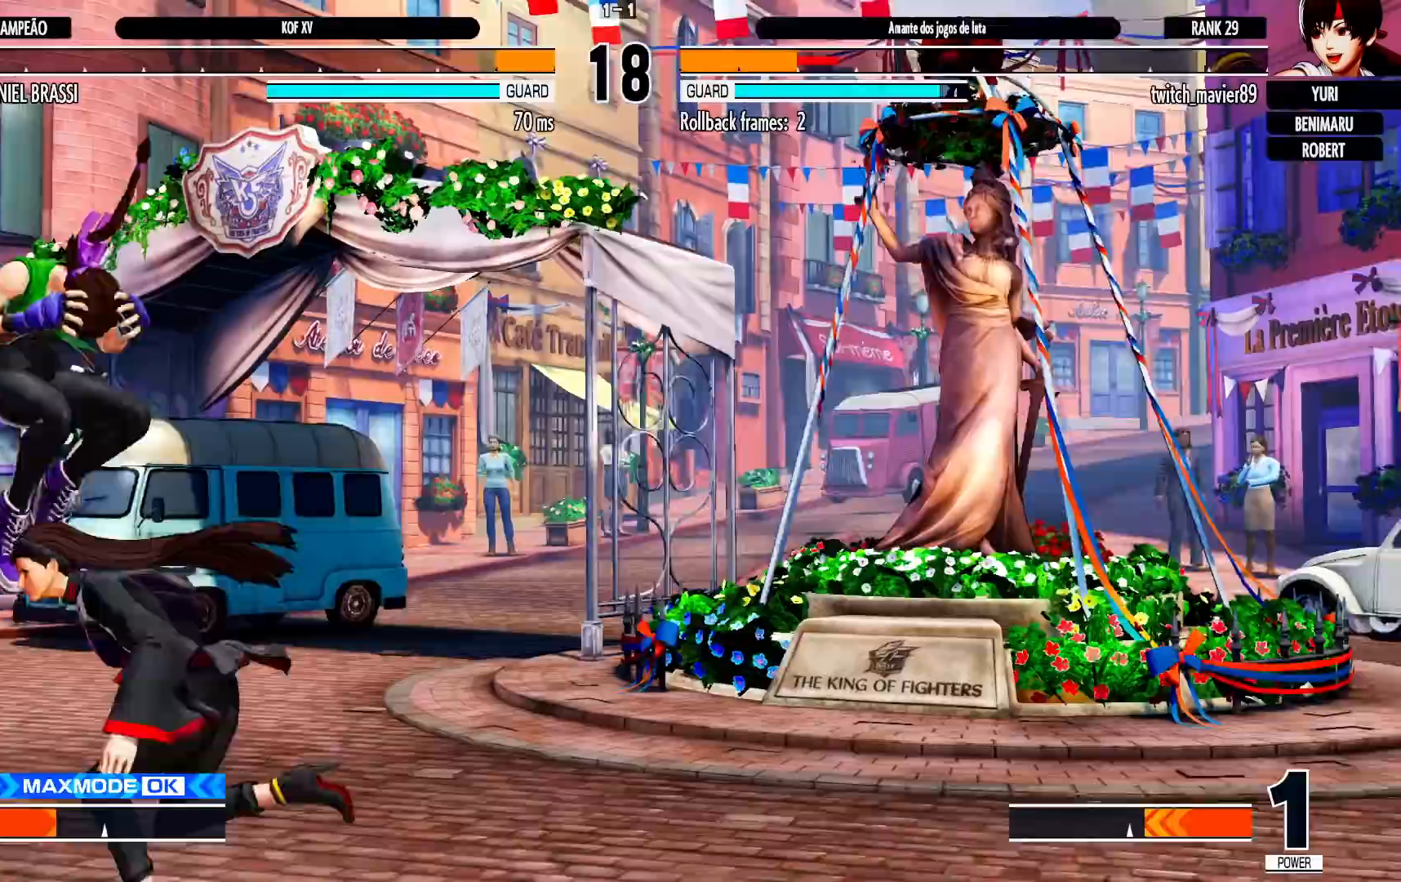
{"buttons": [], "left_stick": "down"}
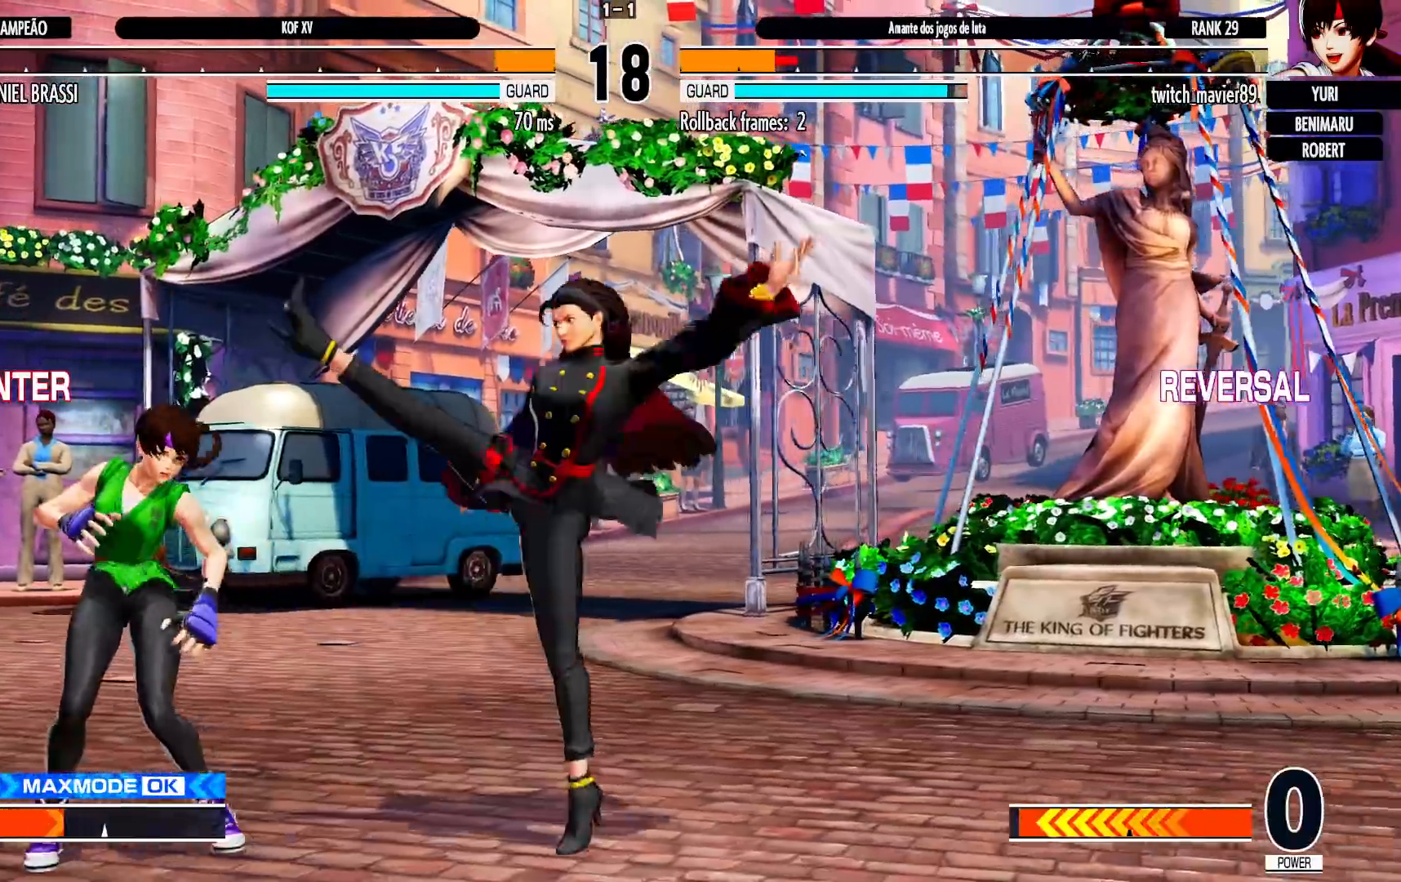
{"buttons": [], "left_stick": "down-right"}
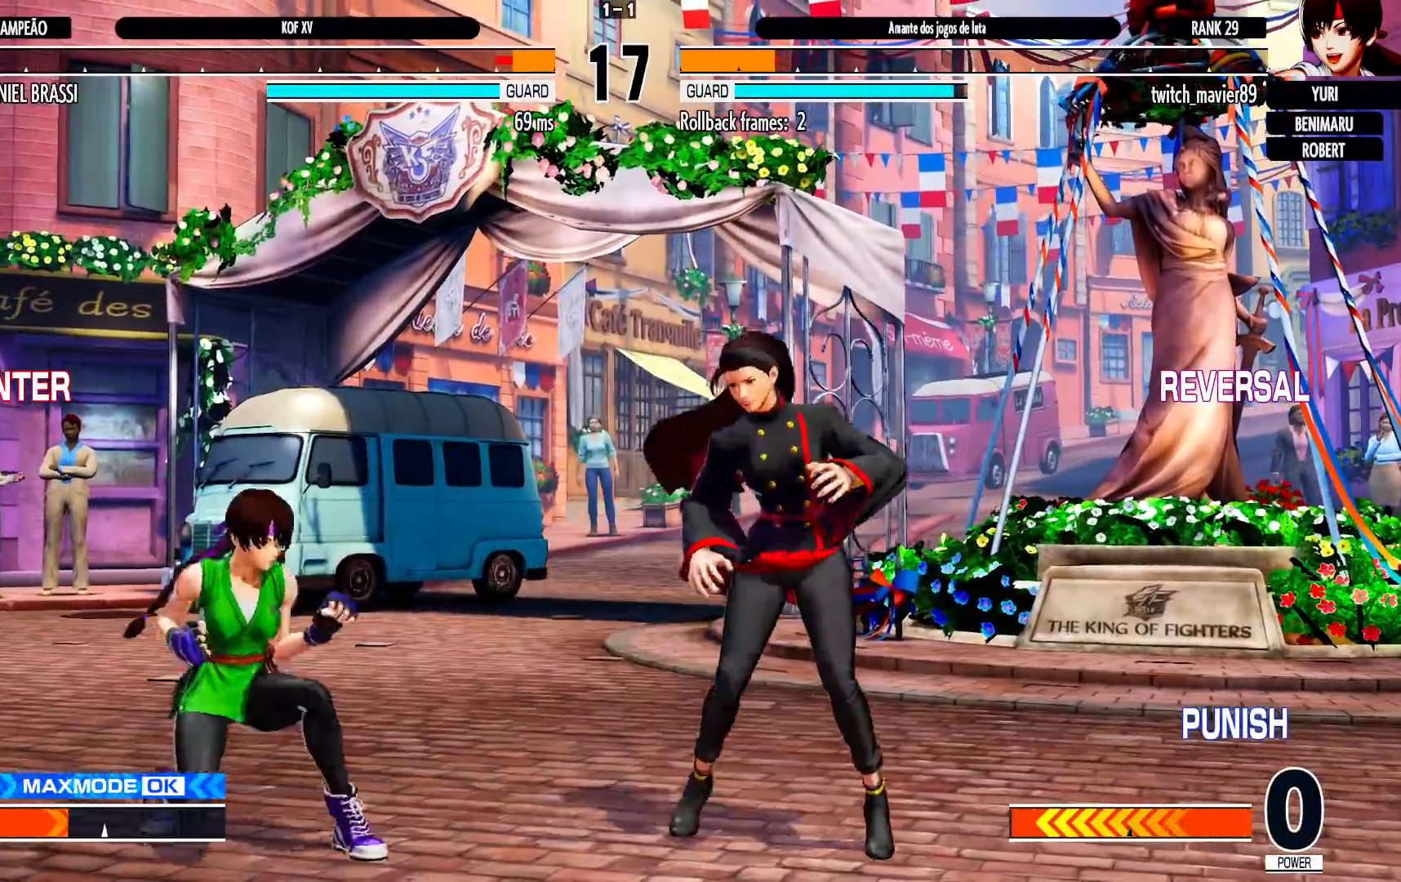
{"buttons": [], "left_stick": "right"}
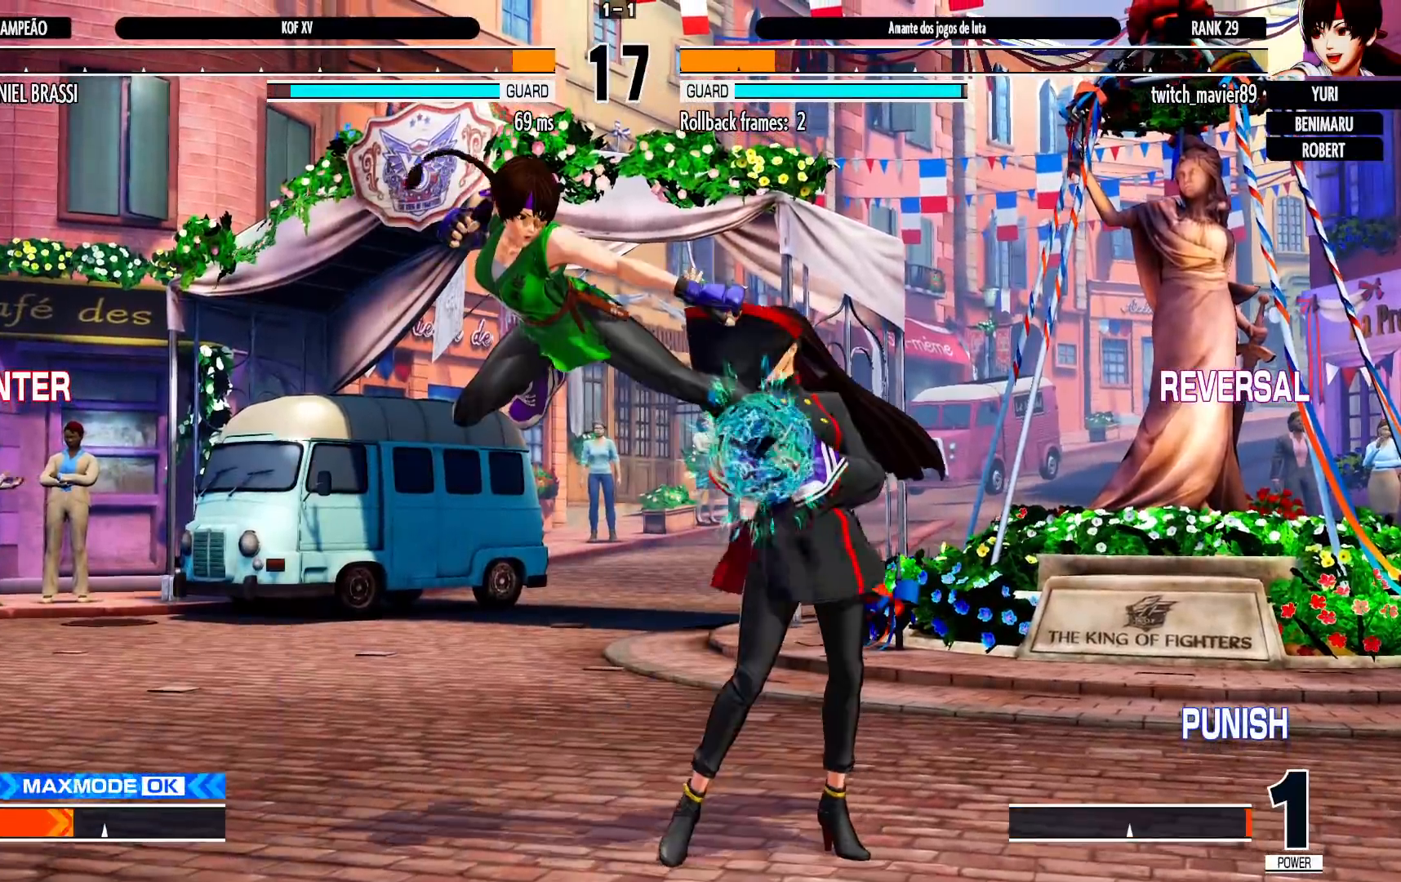
{"buttons": [], "left_stick": "down-right", "events": [[100, "left_stick", "left"], [167, "left_stick", "down"], [217, "R1", "down"], [217, "left_stick", "left"], [333, "left_stick", "down-right"], [367, "R1", "up"]]}
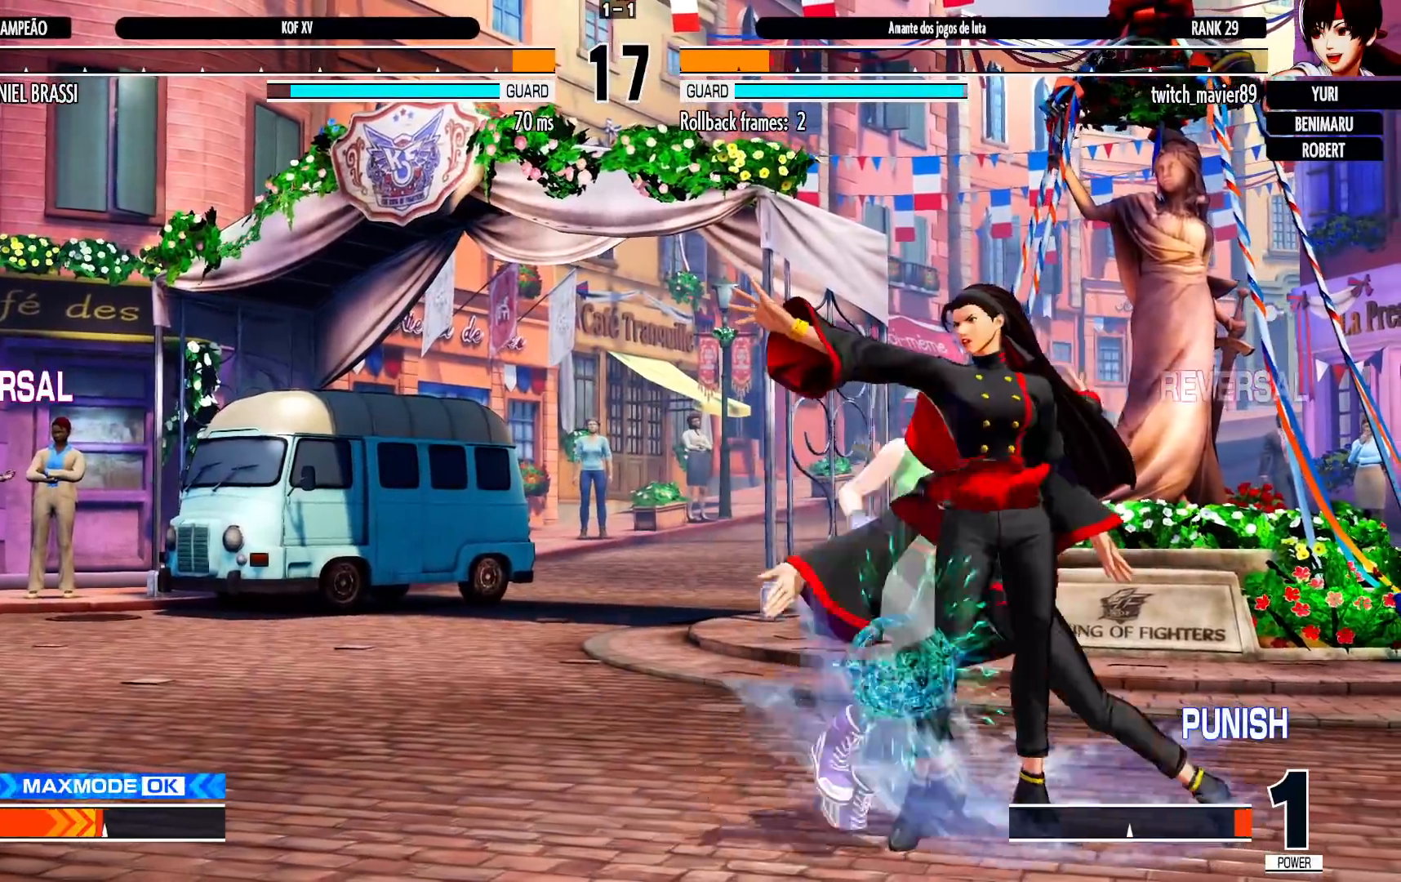
{"buttons": [], "left_stick": "center", "events": [[433, "left_stick", "center"]]}
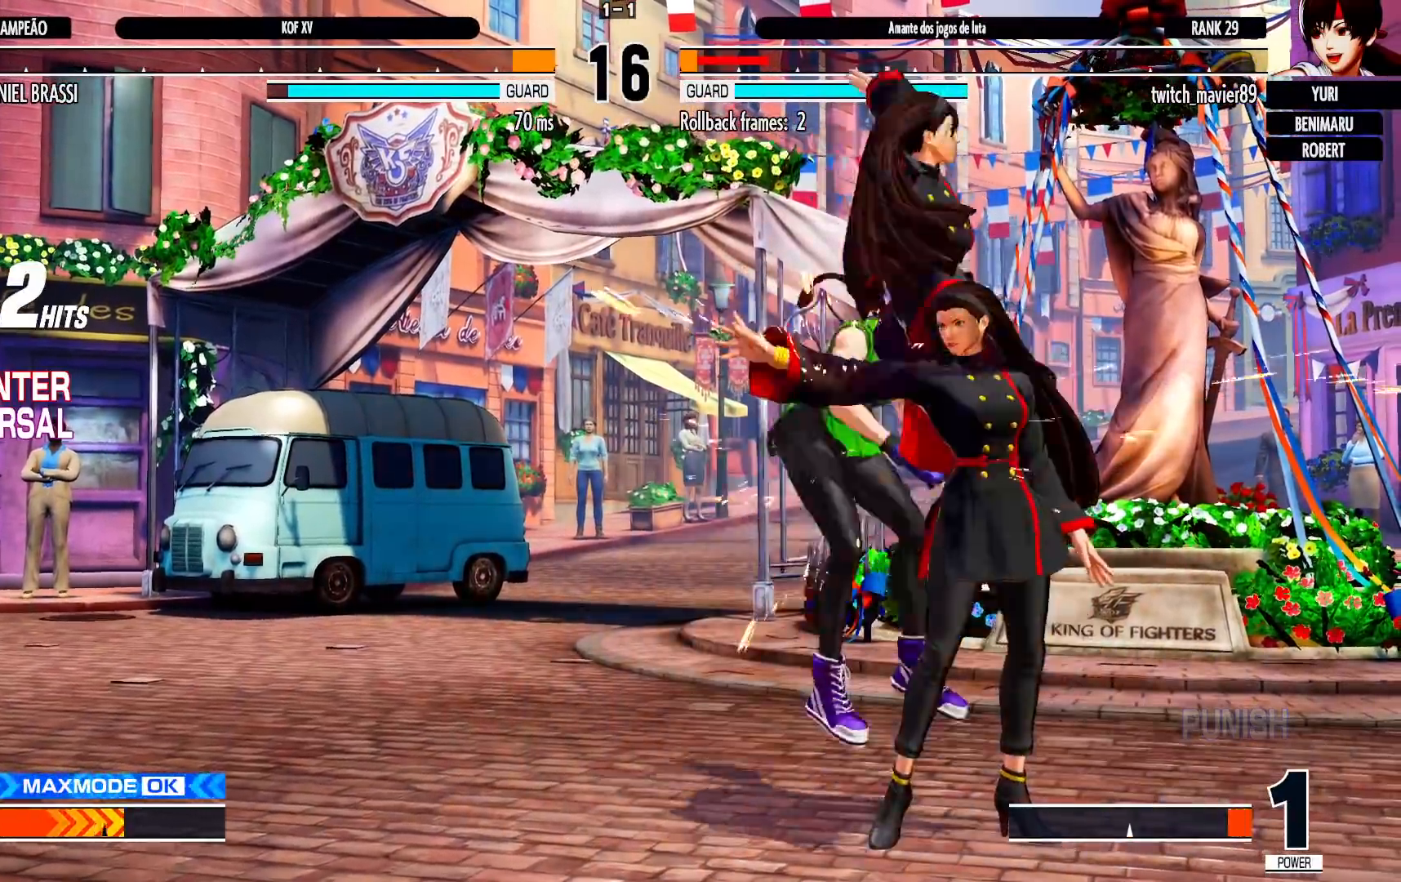
{"buttons": [], "left_stick": "center", "events": []}
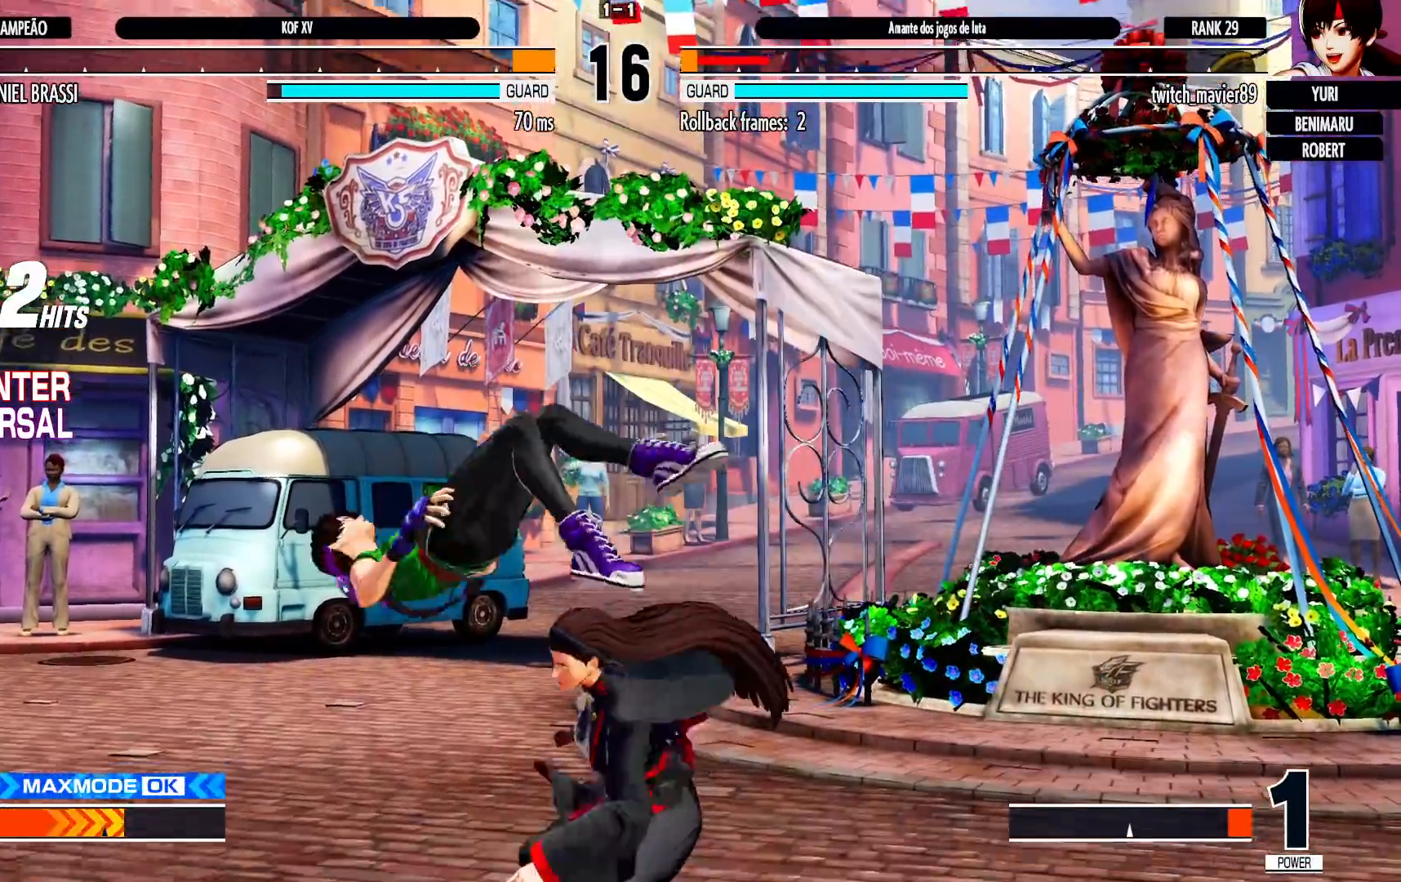
{"buttons": [], "left_stick": "down-right", "events": [[283, "left_stick", "right"], [383, "left_stick", "center"], [483, "left_stick", "down-right"]]}